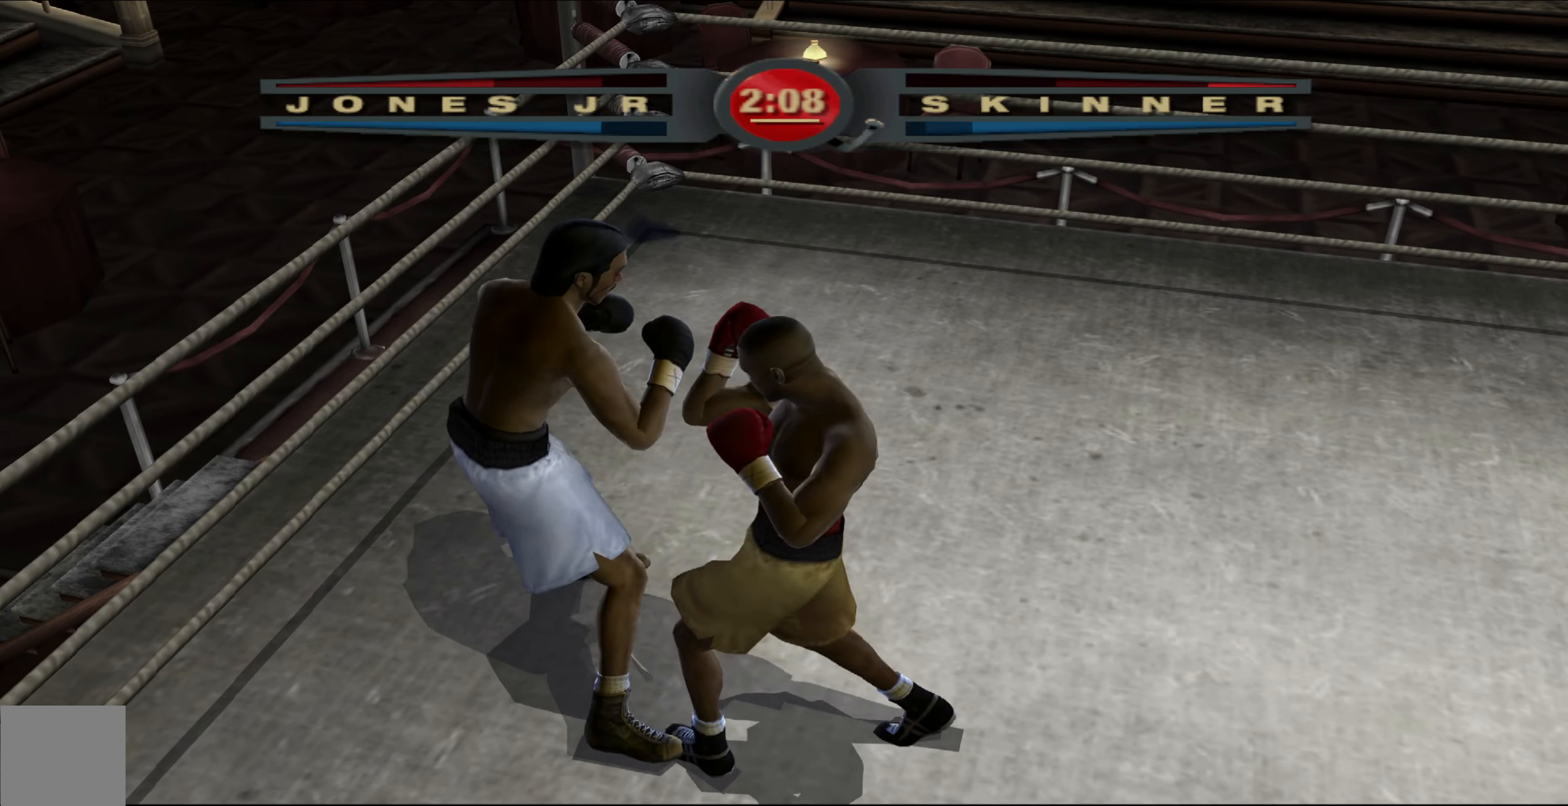
Gameplay with a controller (Xbox layout); each line is a JSON object with the inputs held at the frame after it. "events" lists button and stick changes between this image and that frame as [ms after this image, input, new state], when the widget could be followed in between.
{"buttons": ["R1"], "left_stick": "center", "right_stick": "up-right", "events": []}
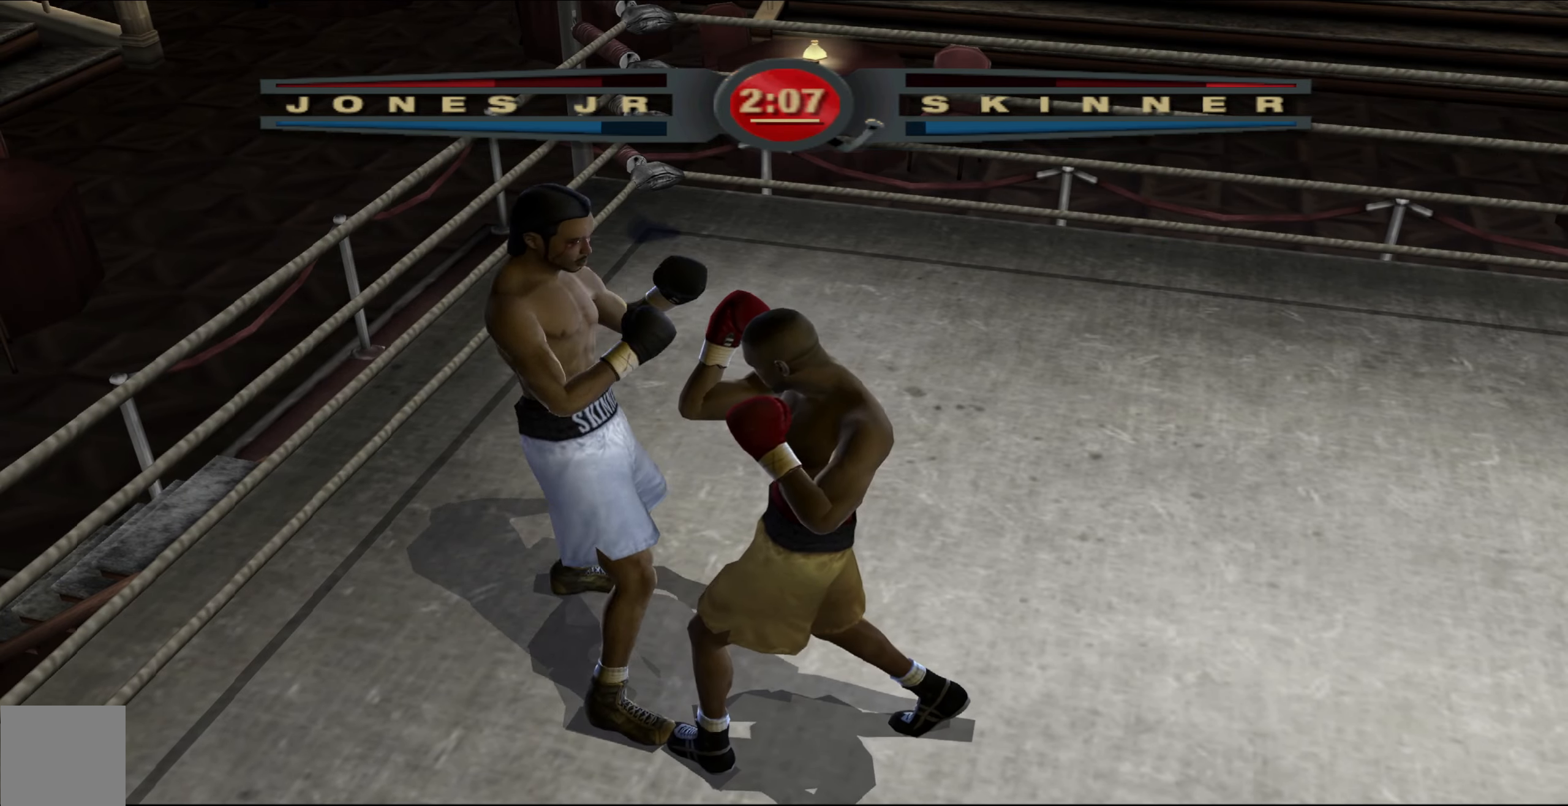
{"buttons": ["R1"], "left_stick": "center", "right_stick": "up-right", "events": []}
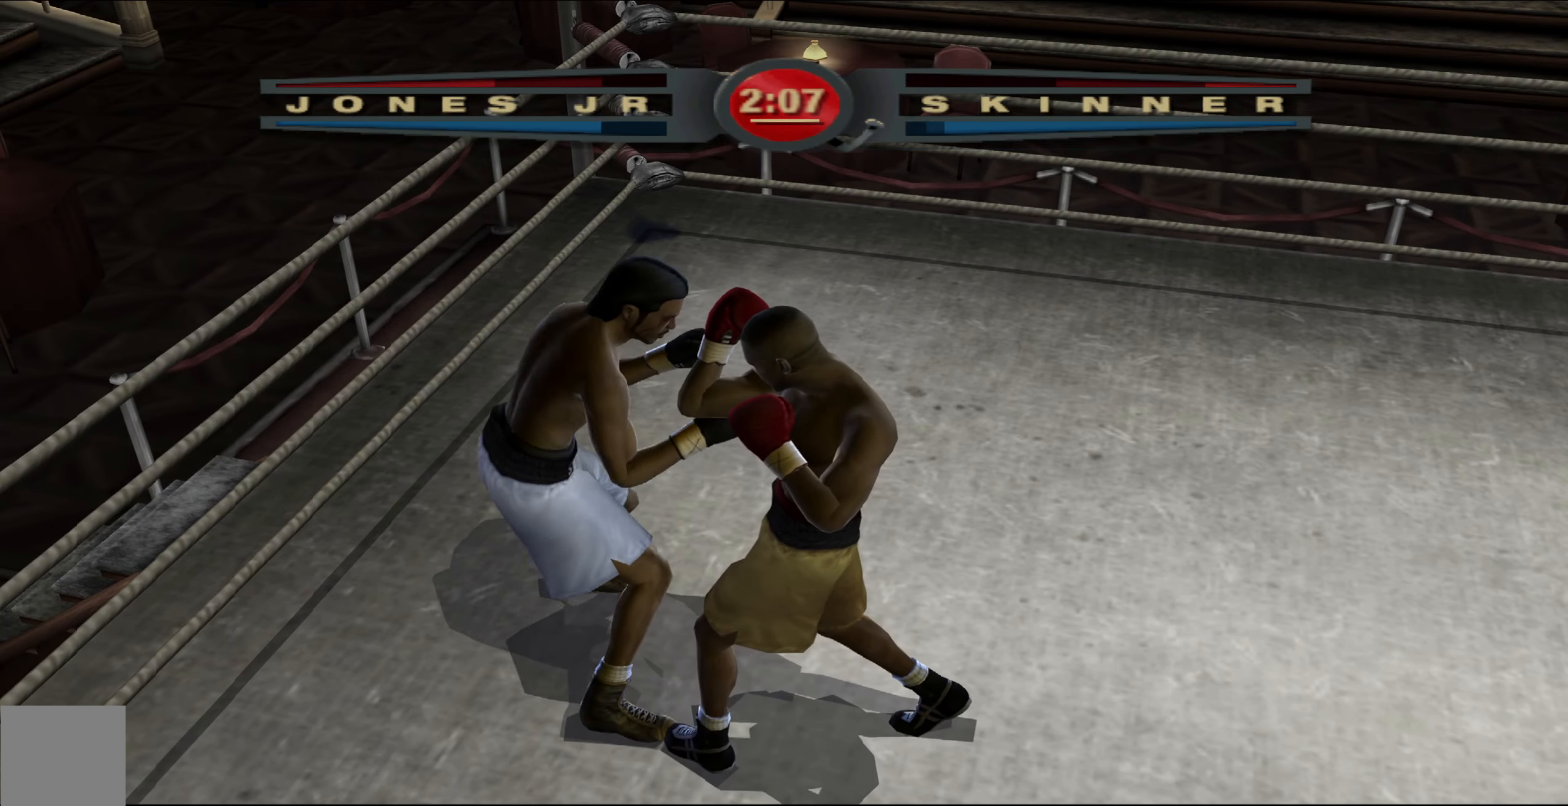
{"buttons": ["R1"], "left_stick": "center", "right_stick": "up-right", "events": []}
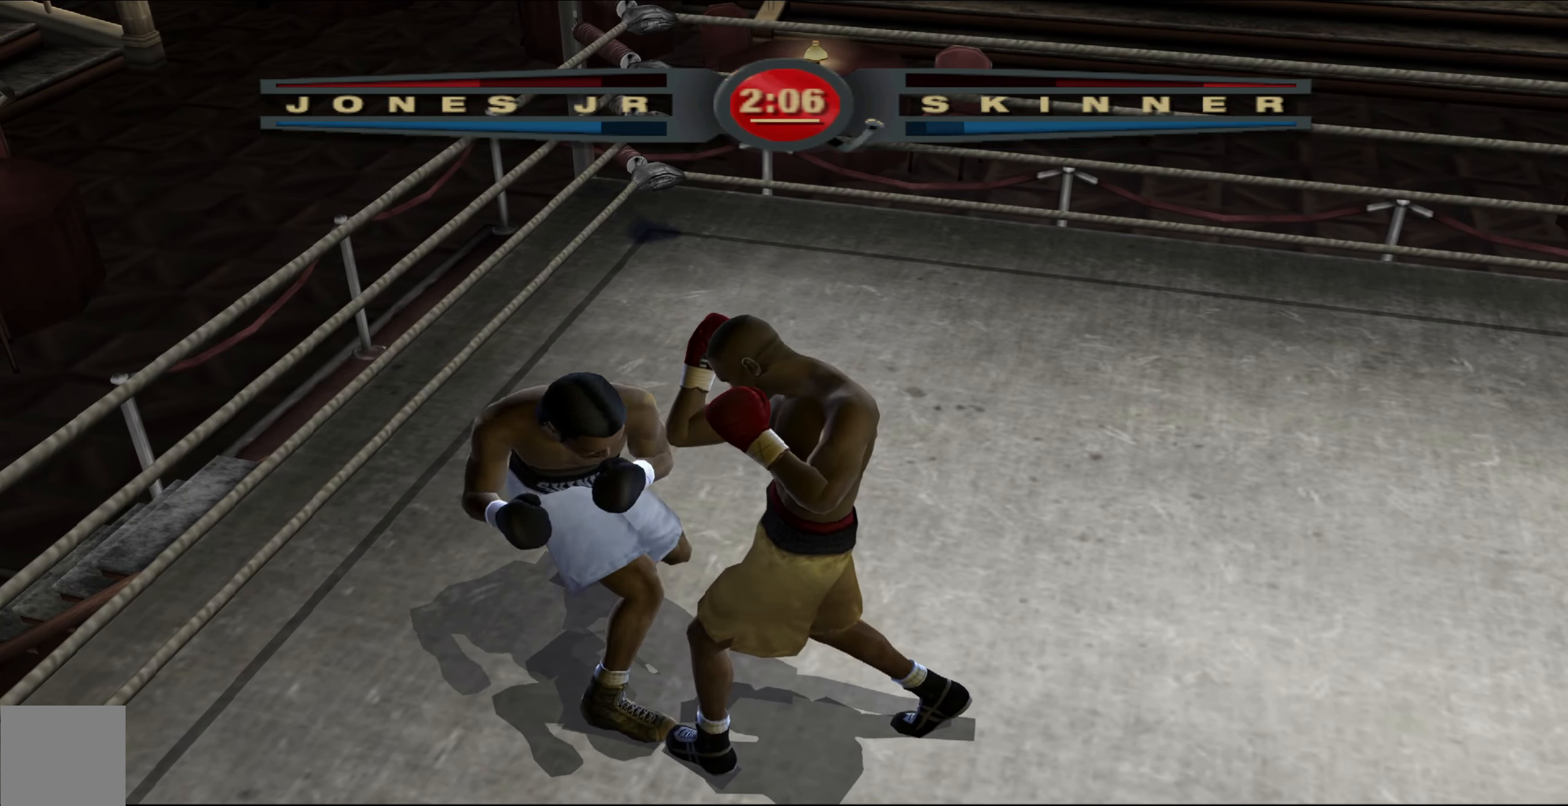
{"buttons": [], "left_stick": "center", "right_stick": "center", "events": [[217, "R1", "up"], [217, "right_stick", "down-left"], [350, "right_stick", "up-left"], [433, "right_stick", "center"]]}
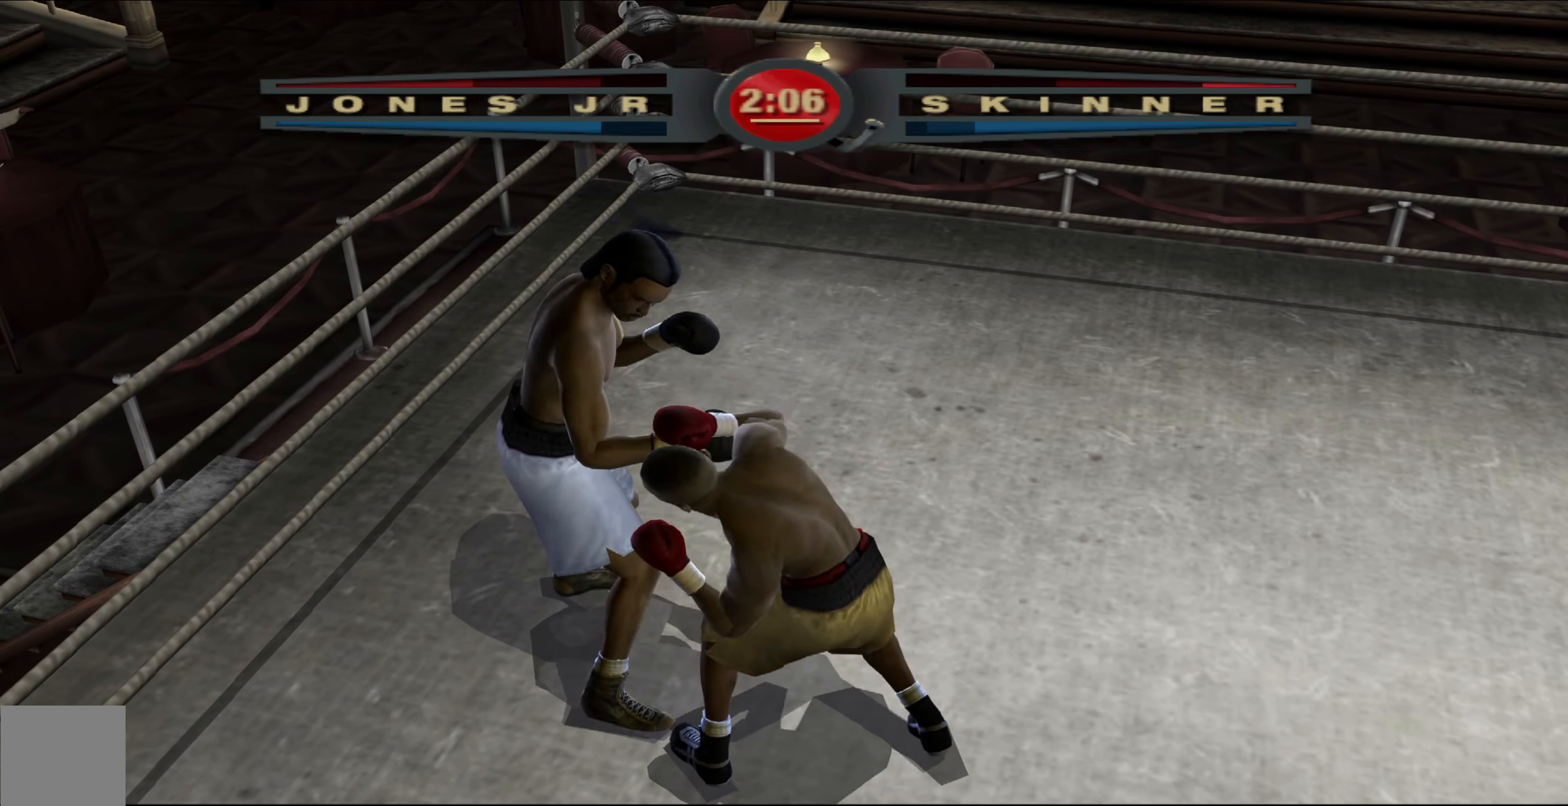
{"buttons": ["R1"], "left_stick": "center", "right_stick": "up-right", "events": [[117, "R1", "down"], [117, "right_stick", "up-right"]]}
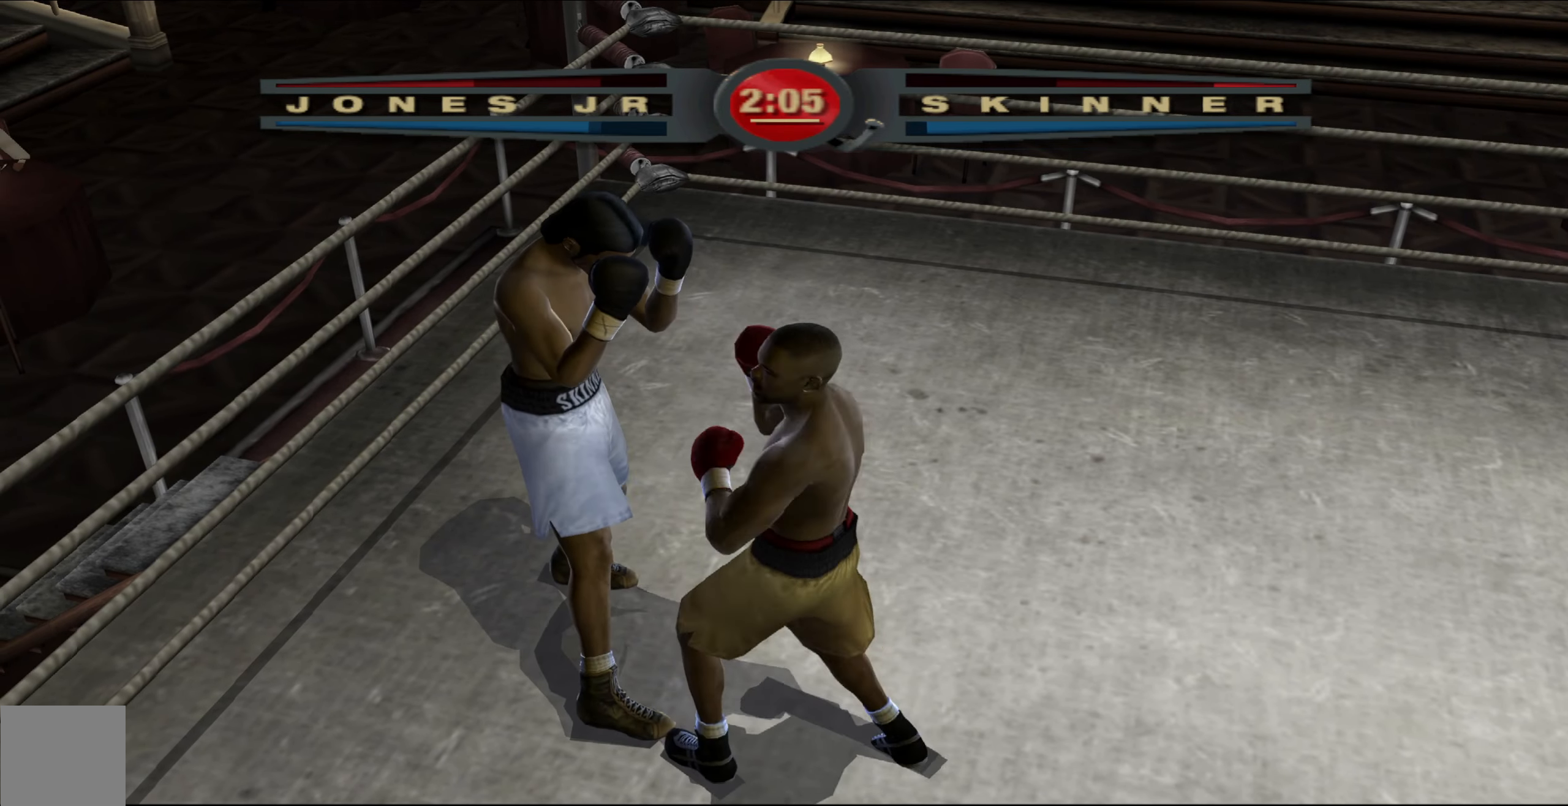
{"buttons": ["R1"], "left_stick": "center", "right_stick": "up-right", "events": []}
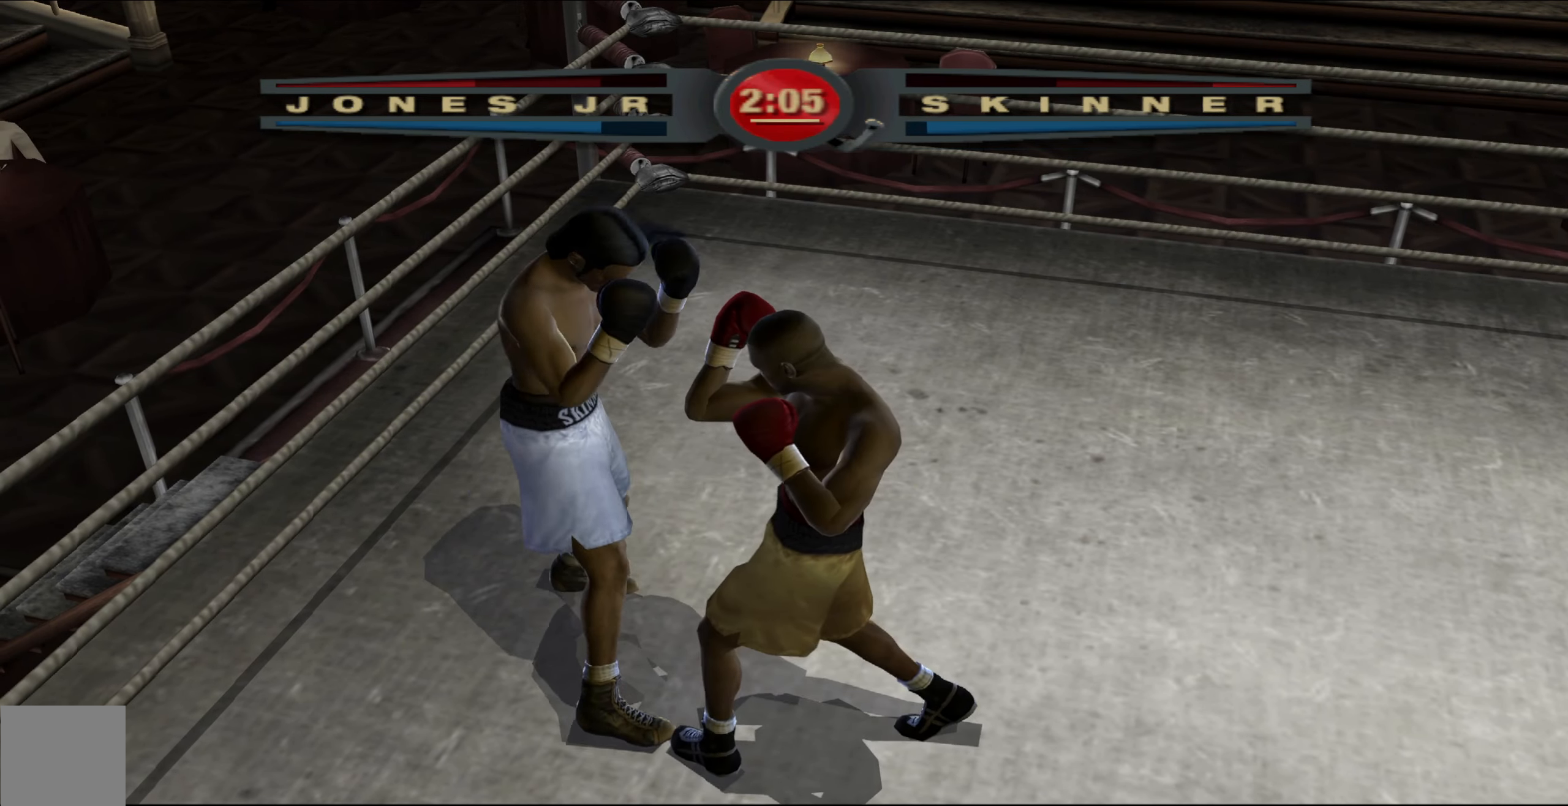
{"buttons": [], "left_stick": "center", "right_stick": "up-left", "events": [[383, "right_stick", "left"], [400, "R1", "up"], [483, "right_stick", "up-left"]]}
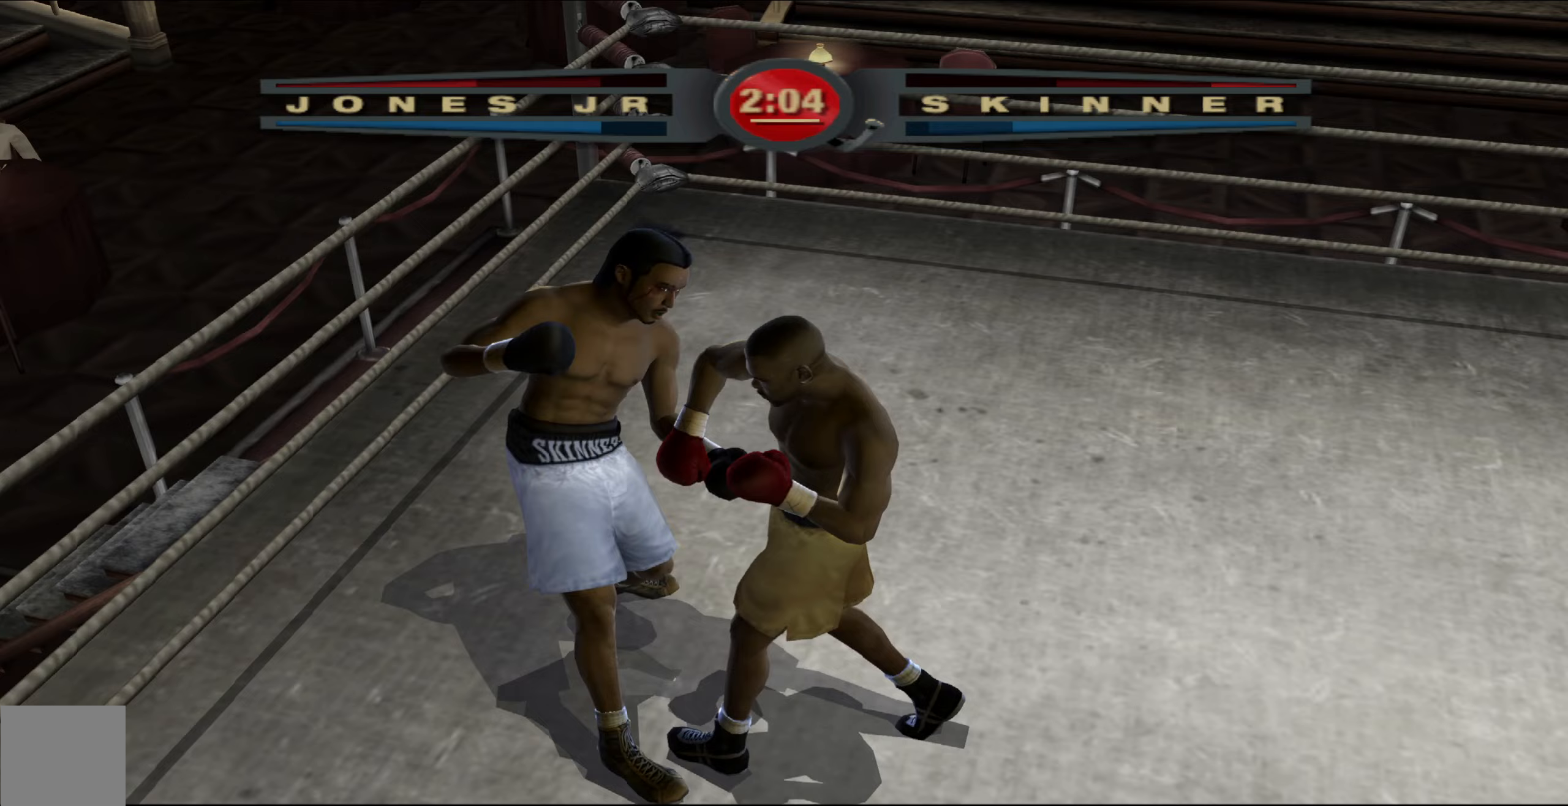
{"buttons": [], "left_stick": "center", "right_stick": "center", "events": [[83, "right_stick", "center"]]}
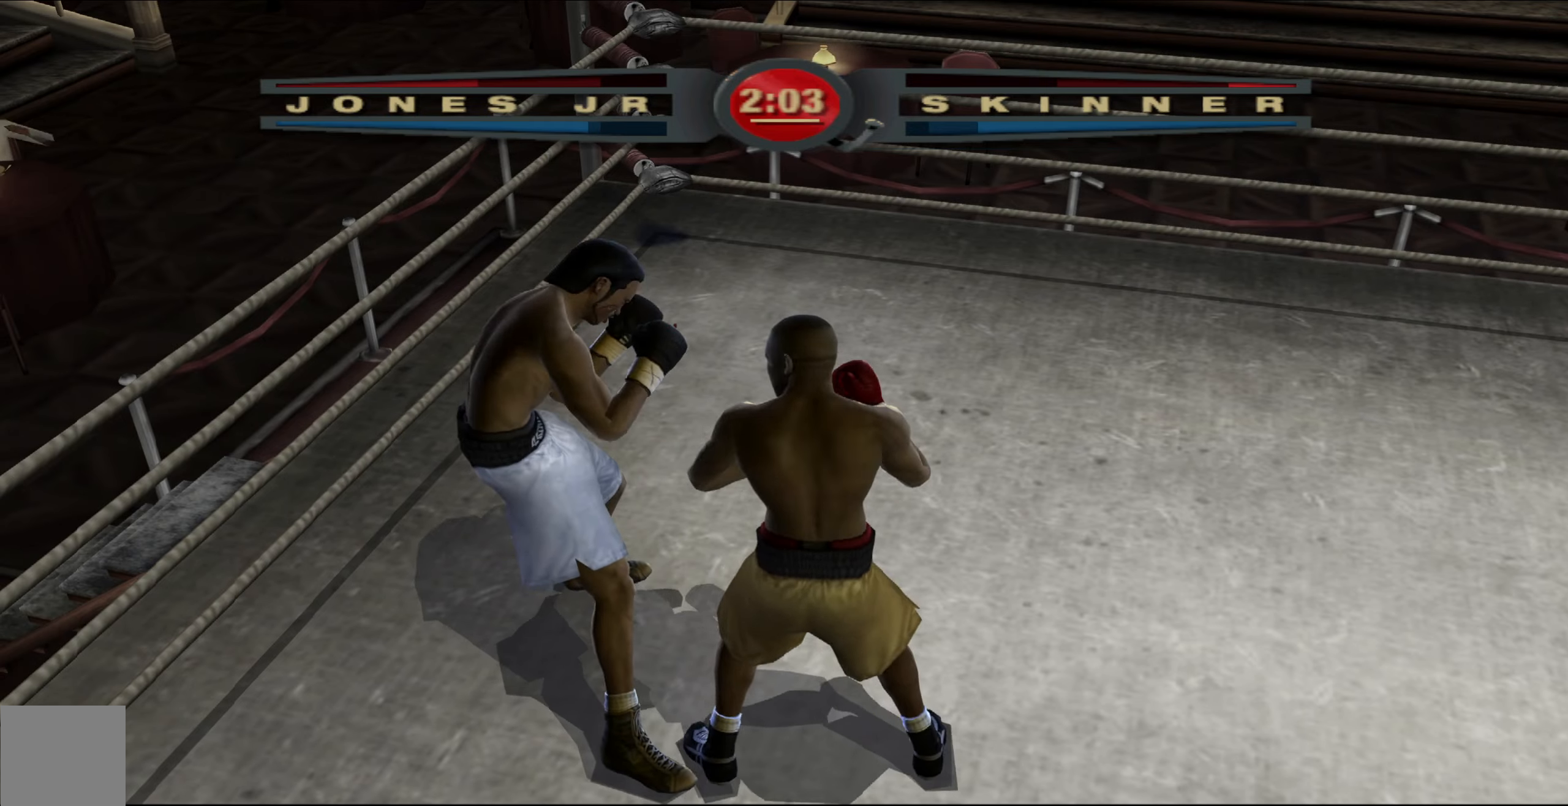
{"buttons": [], "left_stick": "center", "right_stick": "up", "events": [[100, "right_stick", "up-right"], [333, "right_stick", "up"]]}
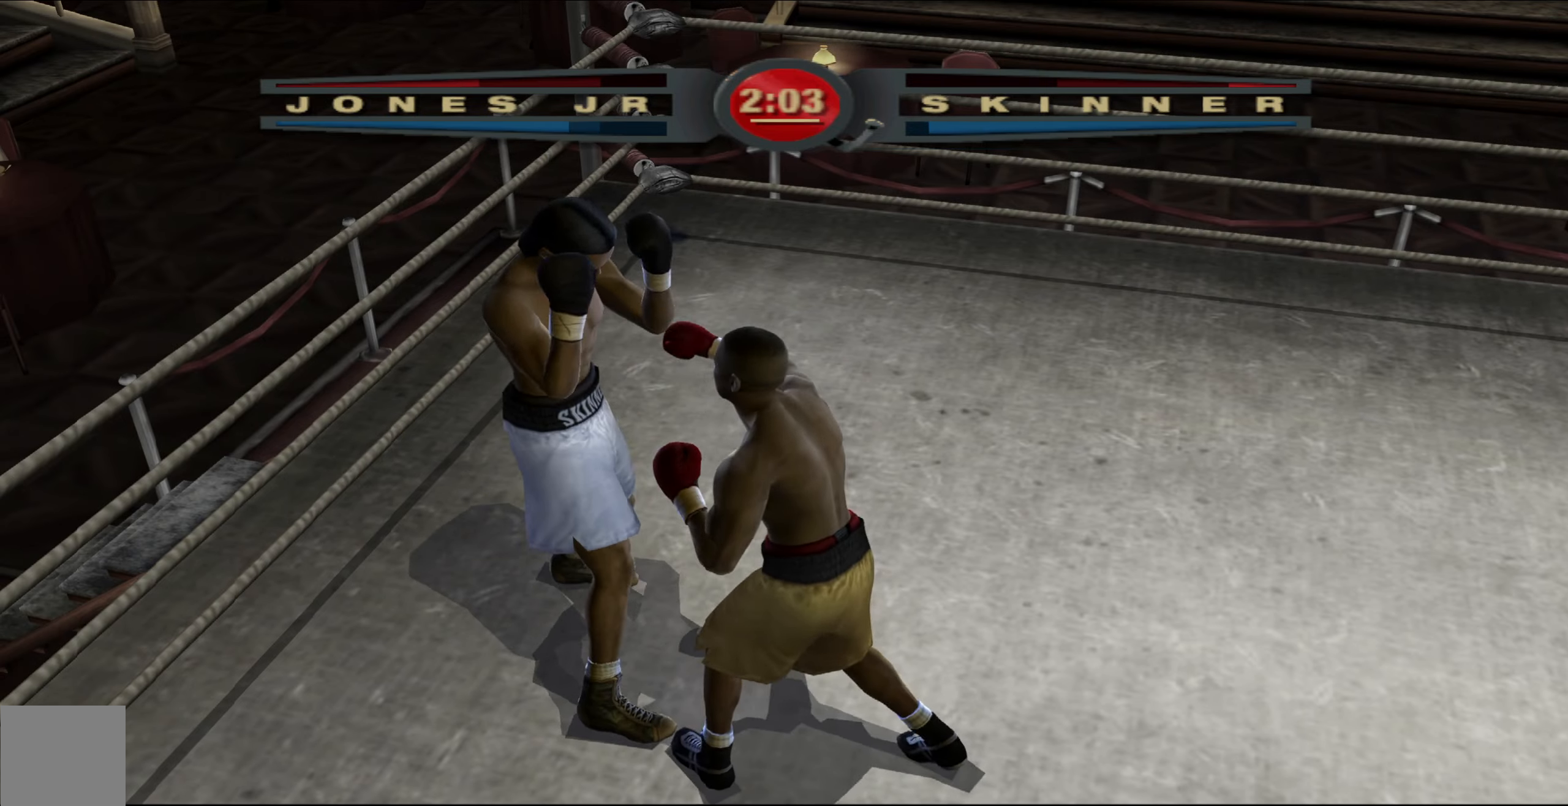
{"buttons": ["R1"], "left_stick": "center", "right_stick": "up-right", "events": [[83, "right_stick", "right"], [183, "right_stick", "center"], [333, "R1", "down"], [350, "right_stick", "up-right"]]}
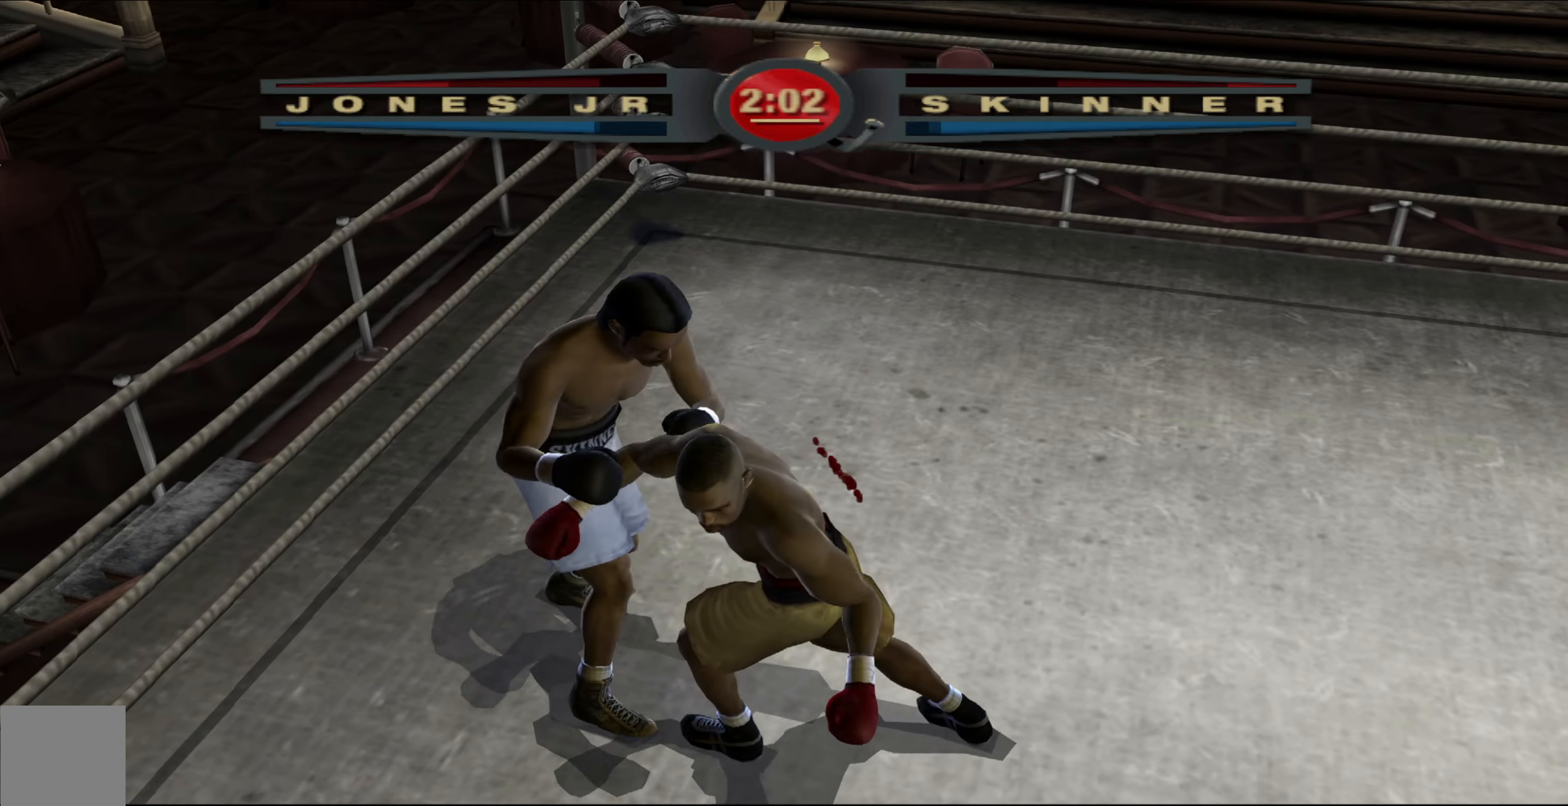
{"buttons": ["R1"], "left_stick": "center", "right_stick": "up-right", "events": []}
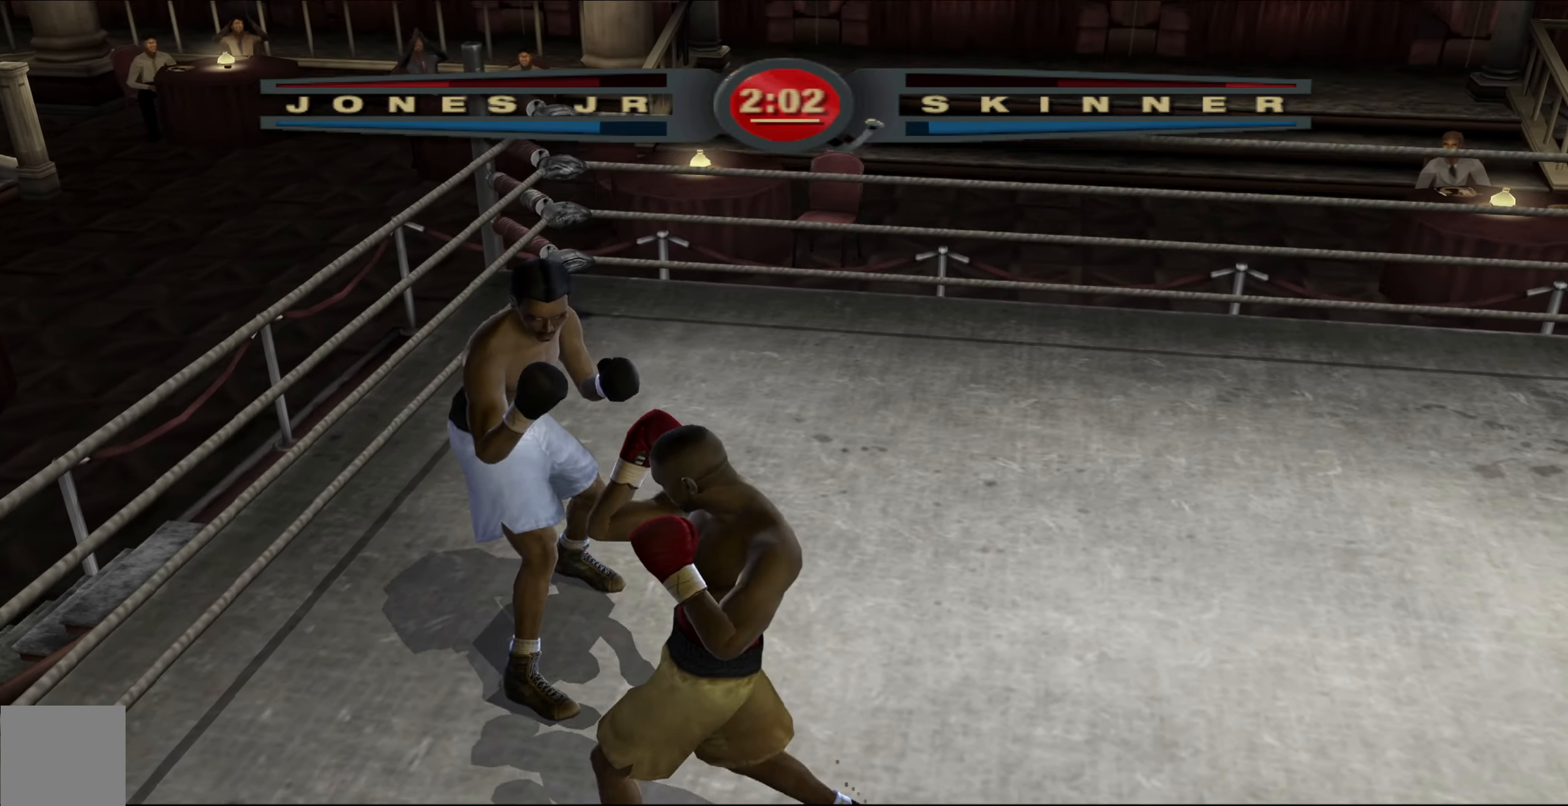
{"buttons": ["R1"], "left_stick": "up", "right_stick": "center", "events": [[67, "left_stick", "up-left"], [133, "left_stick", "up"], [317, "right_stick", "center"]]}
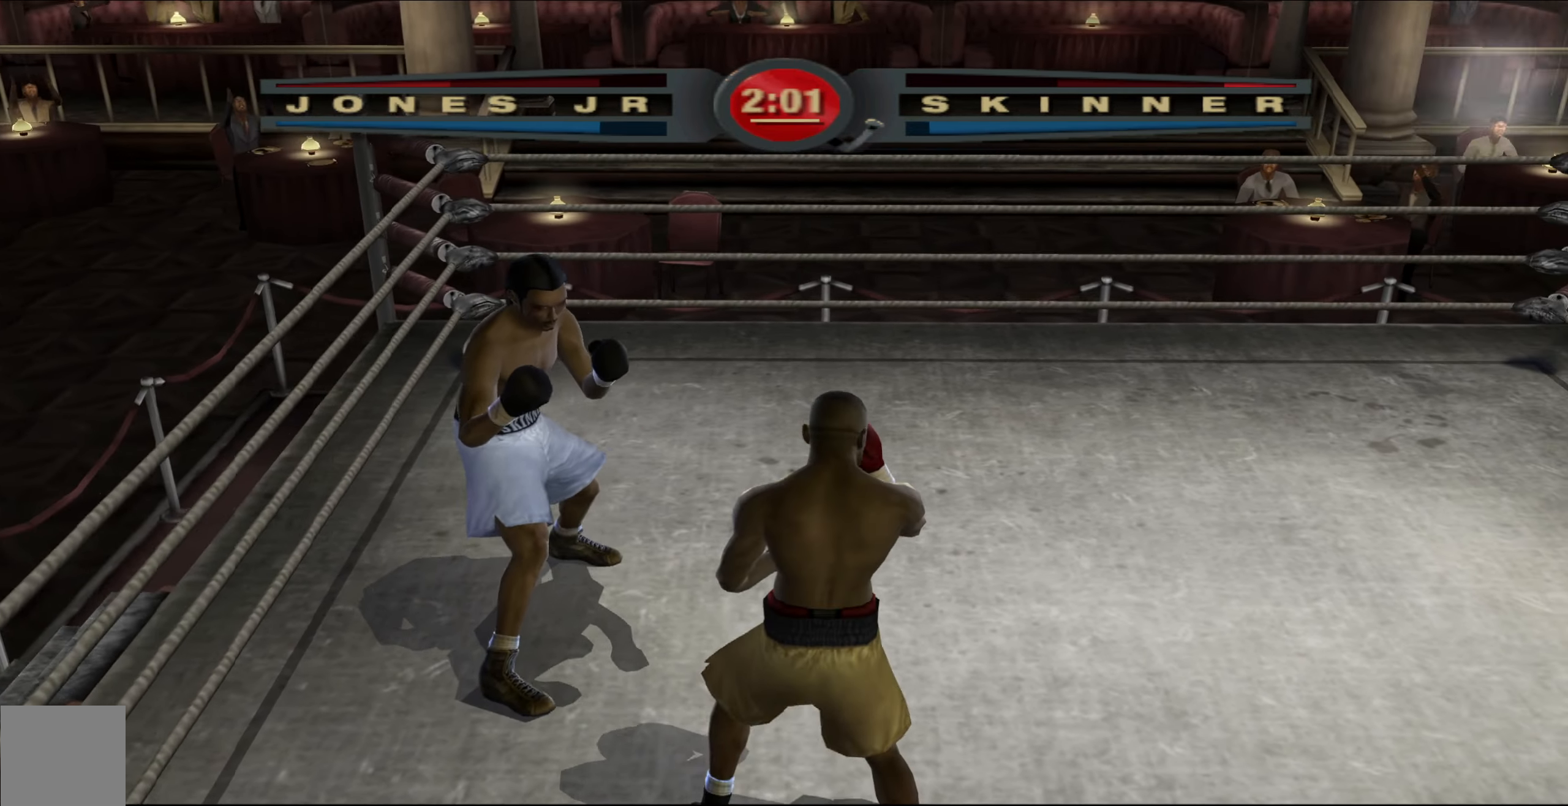
{"buttons": ["R1"], "left_stick": "up", "right_stick": "center", "events": []}
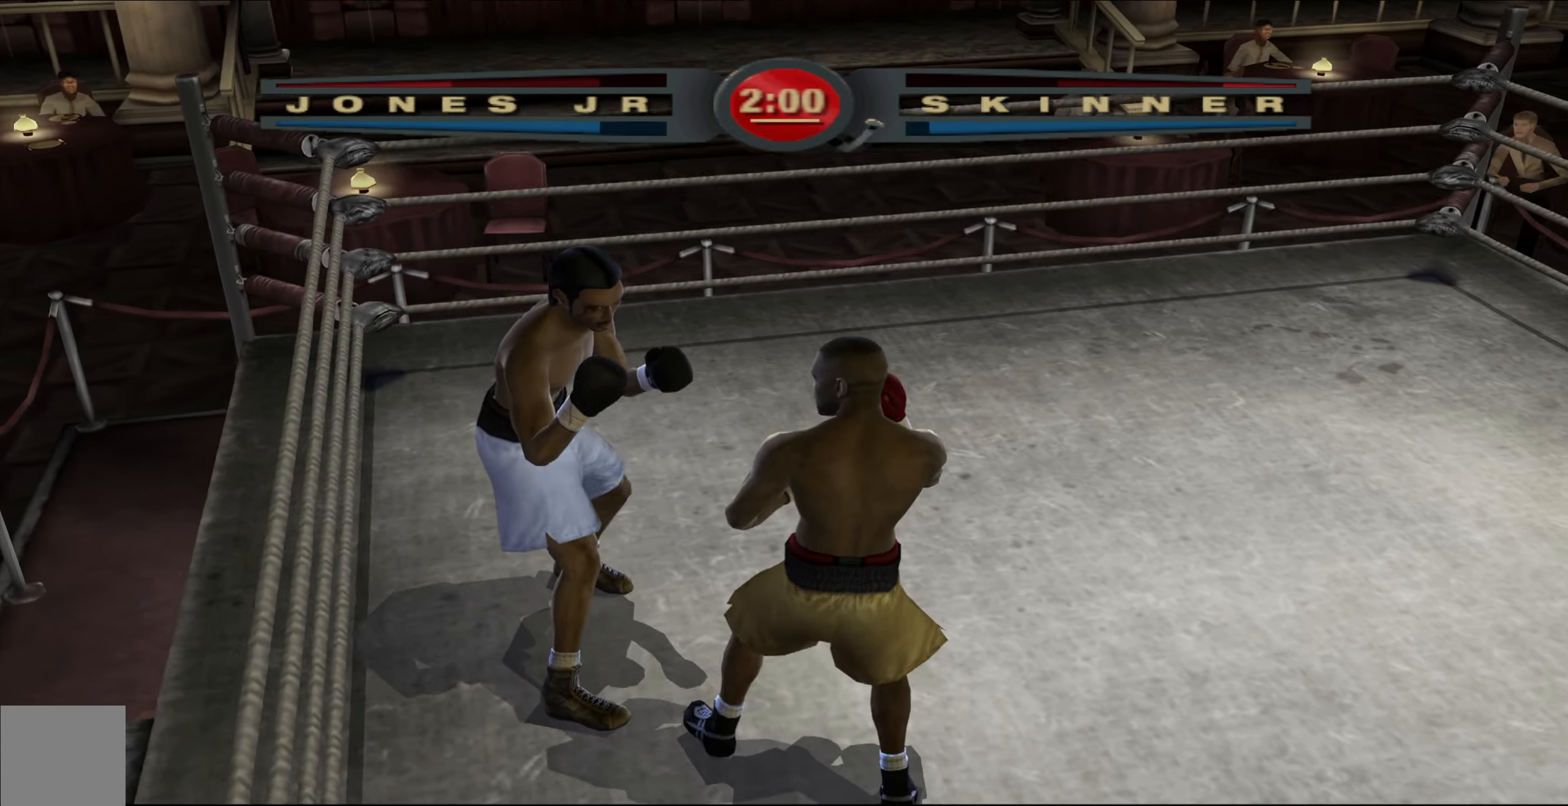
{"buttons": ["R1"], "left_stick": "up", "right_stick": "center", "events": []}
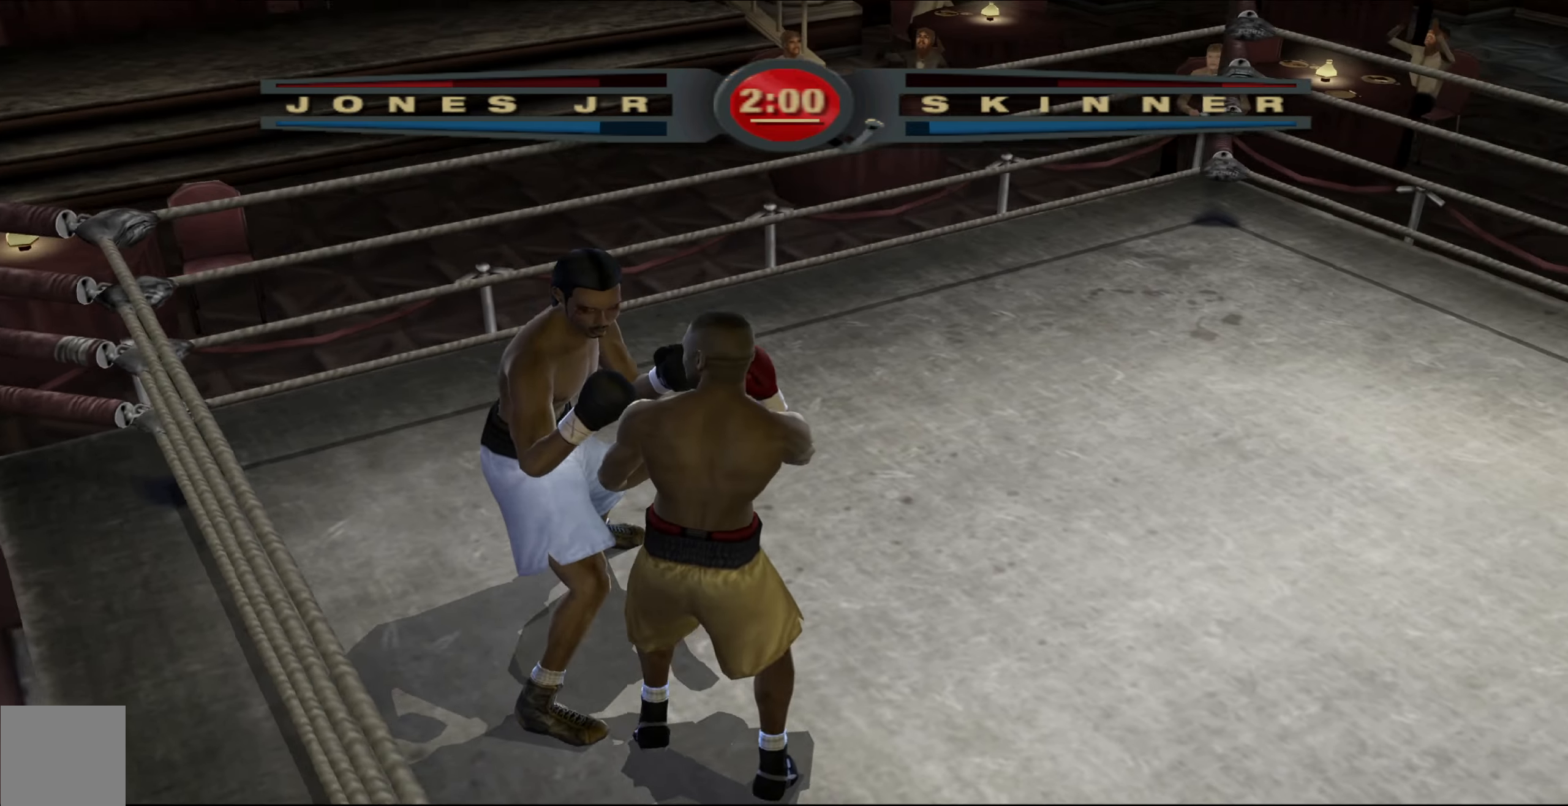
{"buttons": ["R1"], "left_stick": "up", "right_stick": "center", "events": []}
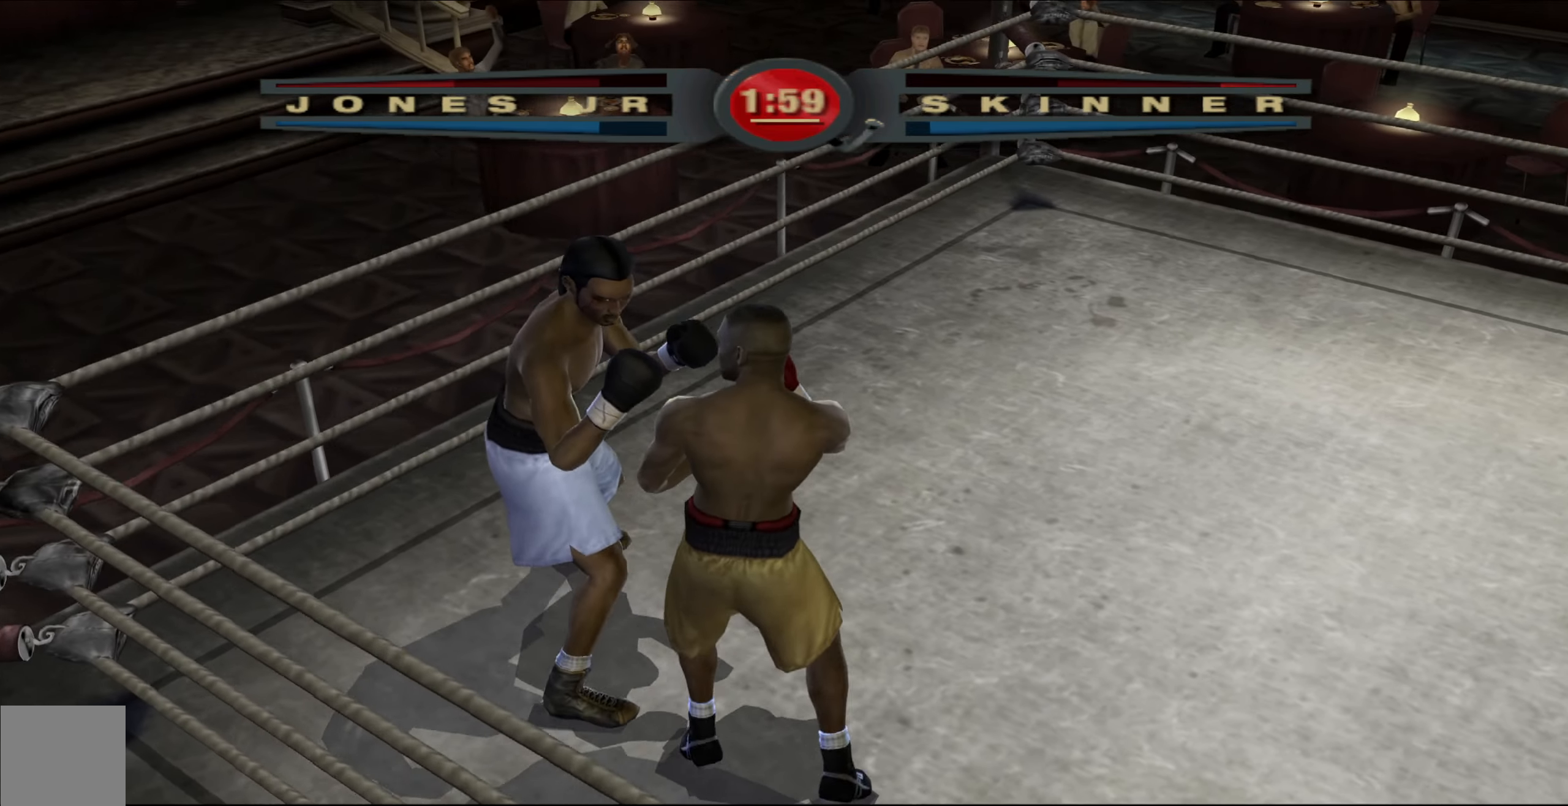
{"buttons": ["R1"], "left_stick": "up", "right_stick": "center", "events": []}
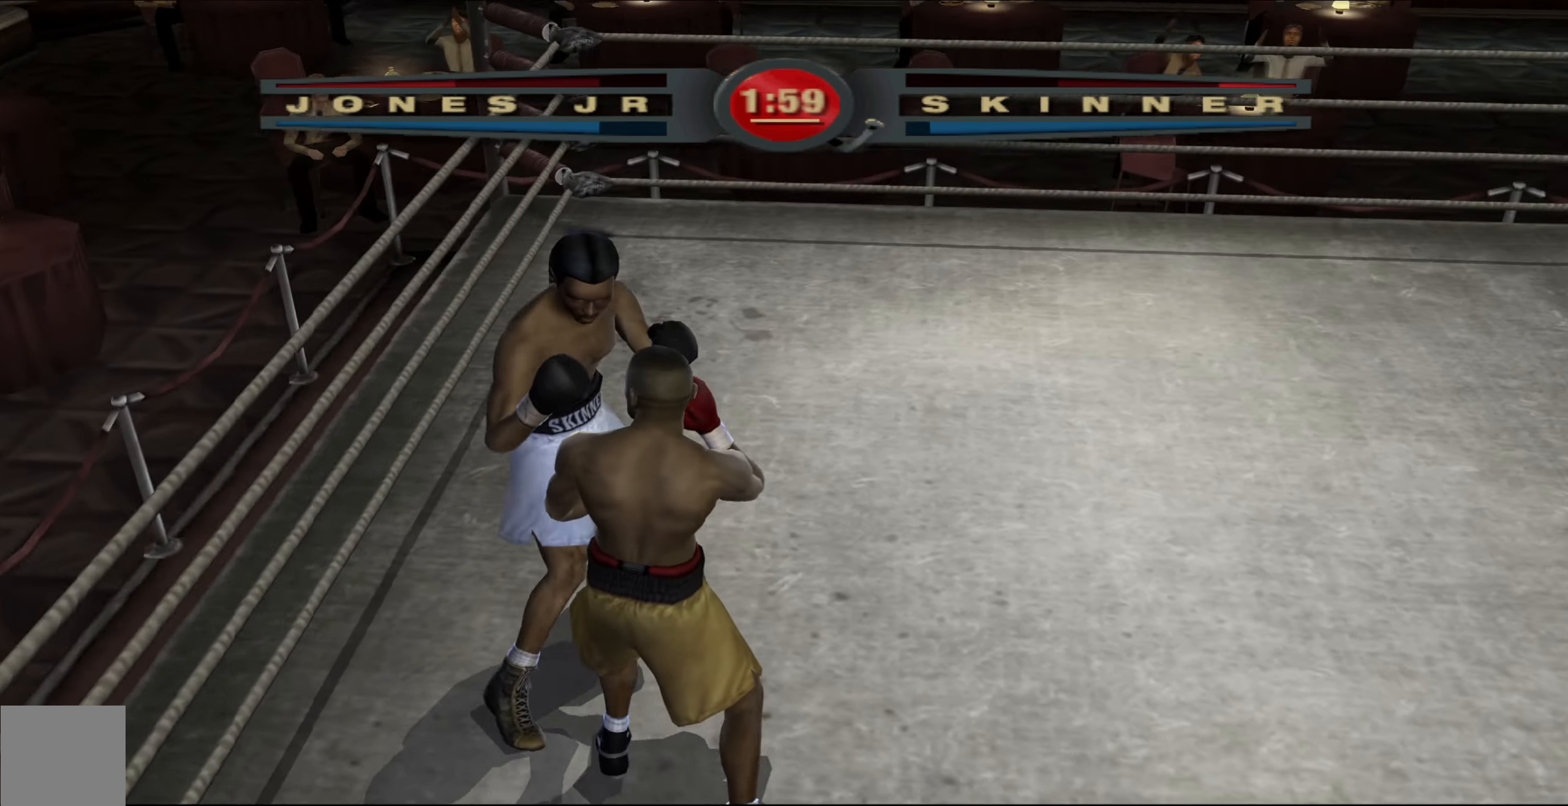
{"buttons": ["R1"], "left_stick": "up", "right_stick": "center", "events": []}
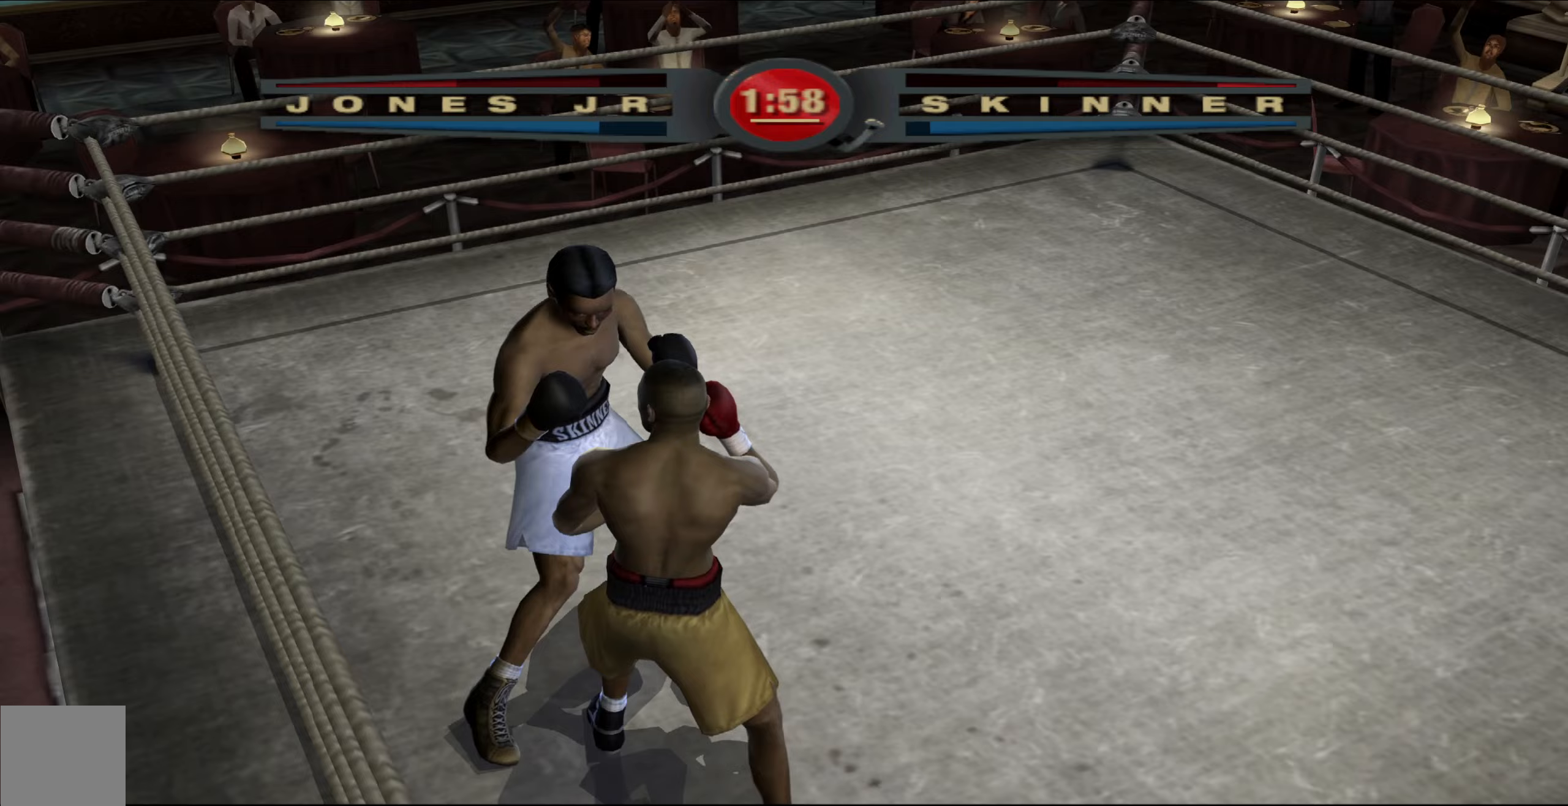
{"buttons": ["R1"], "left_stick": "up", "right_stick": "center", "events": []}
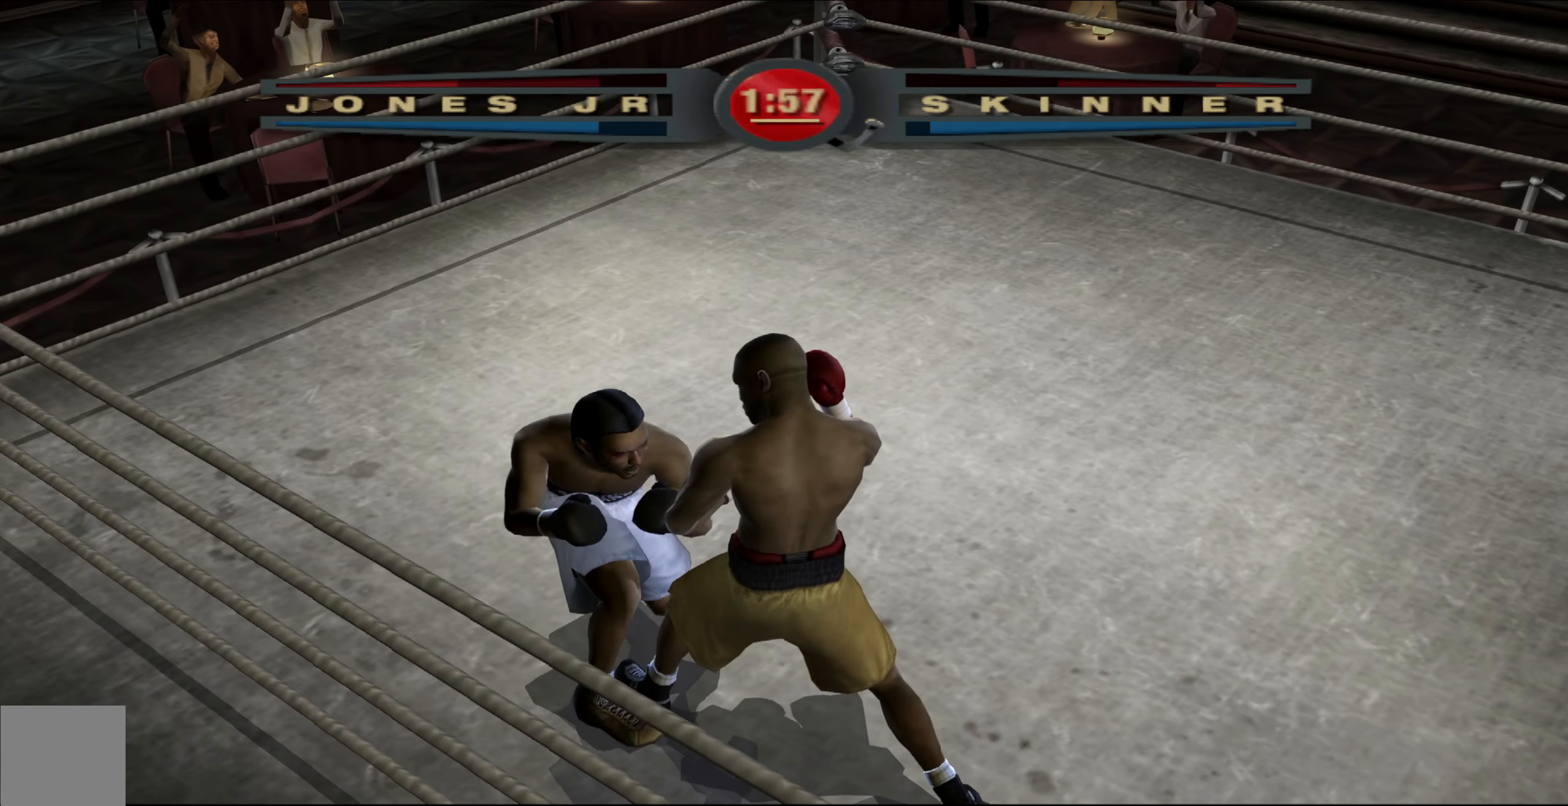
{"buttons": ["R1"], "left_stick": "up", "right_stick": "center", "events": []}
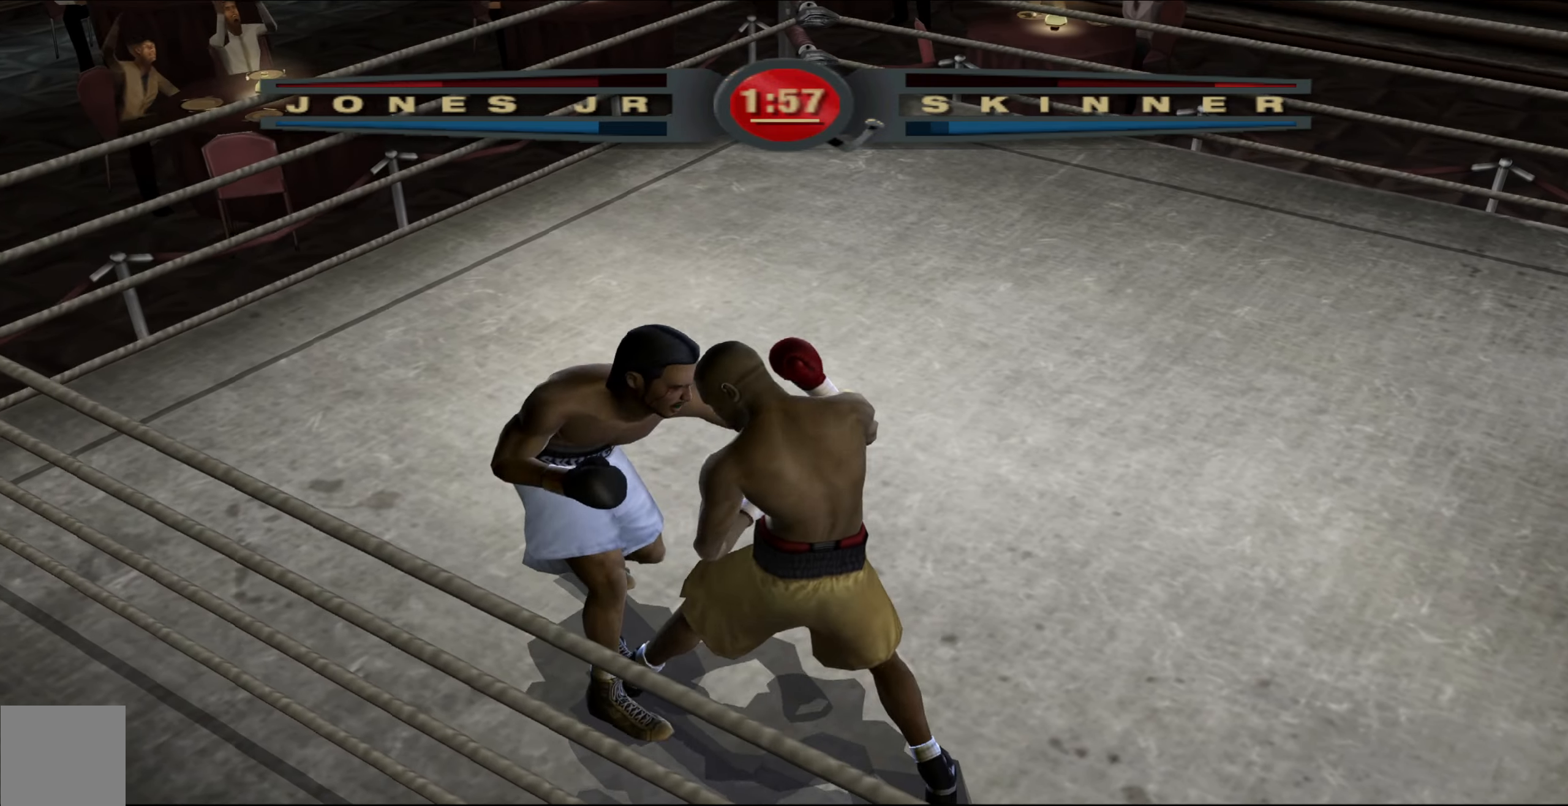
{"buttons": ["R1"], "left_stick": "center", "right_stick": "up", "events": [[233, "left_stick", "center"], [267, "right_stick", "up"]]}
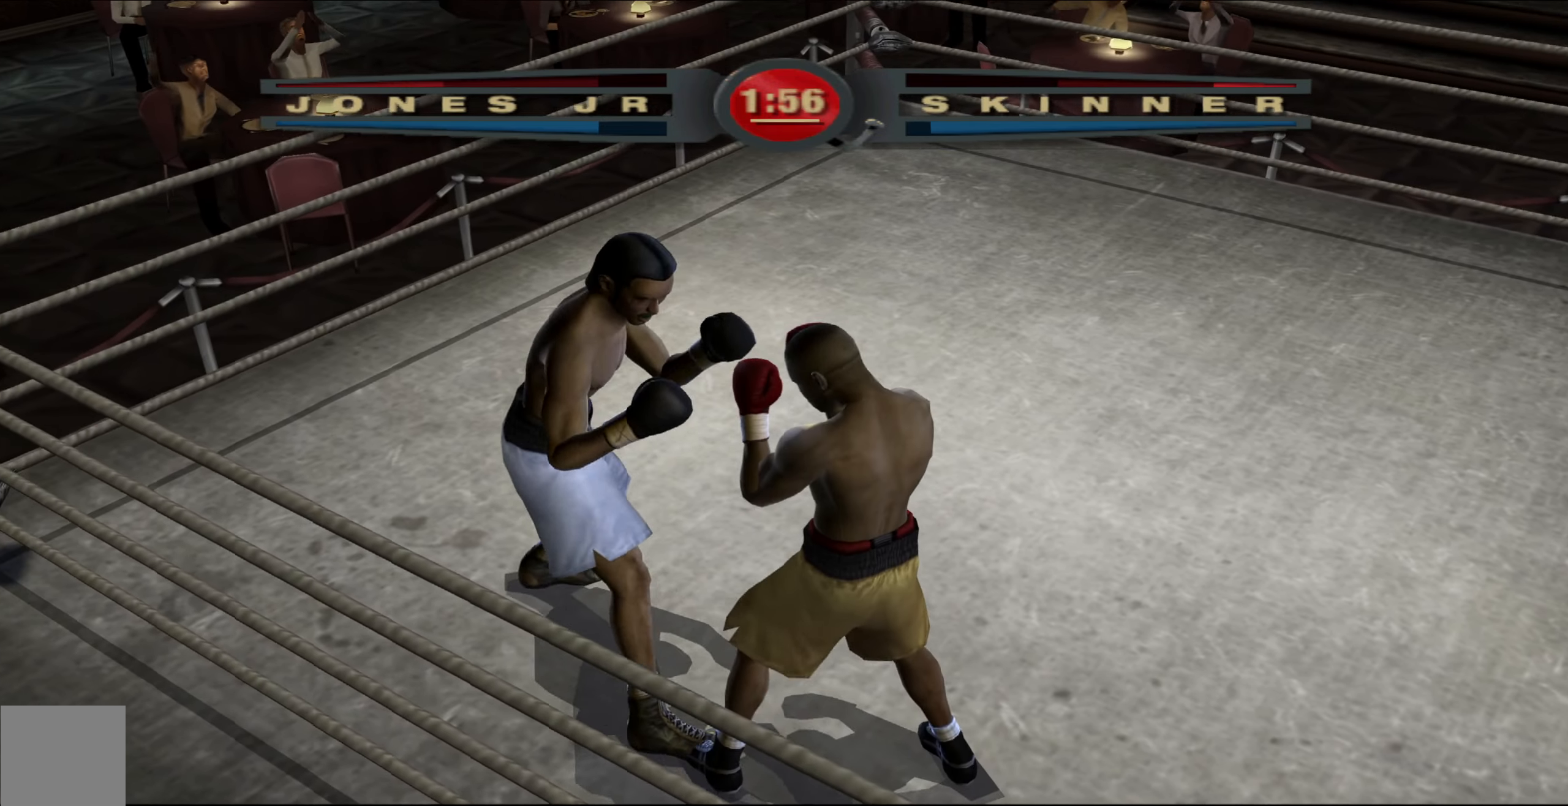
{"buttons": ["R1"], "left_stick": "up", "right_stick": "left", "events": [[450, "left_stick", "up"], [483, "right_stick", "left"]]}
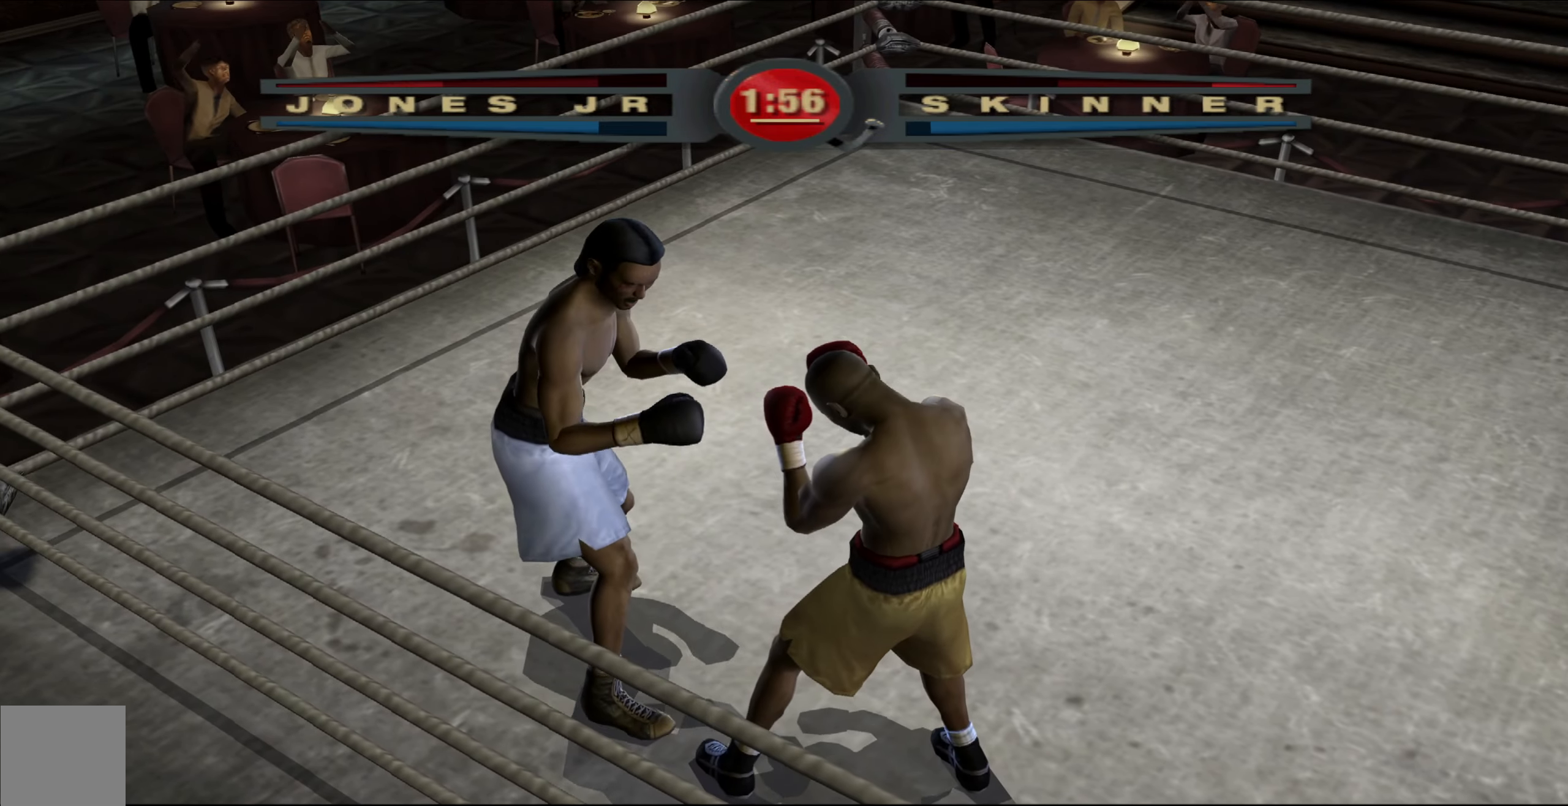
{"buttons": ["R1"], "left_stick": "up", "right_stick": "up-right", "events": [[17, "R1", "up"], [100, "right_stick", "up-left"], [250, "right_stick", "center"], [367, "right_stick", "up-right"], [383, "R1", "down"]]}
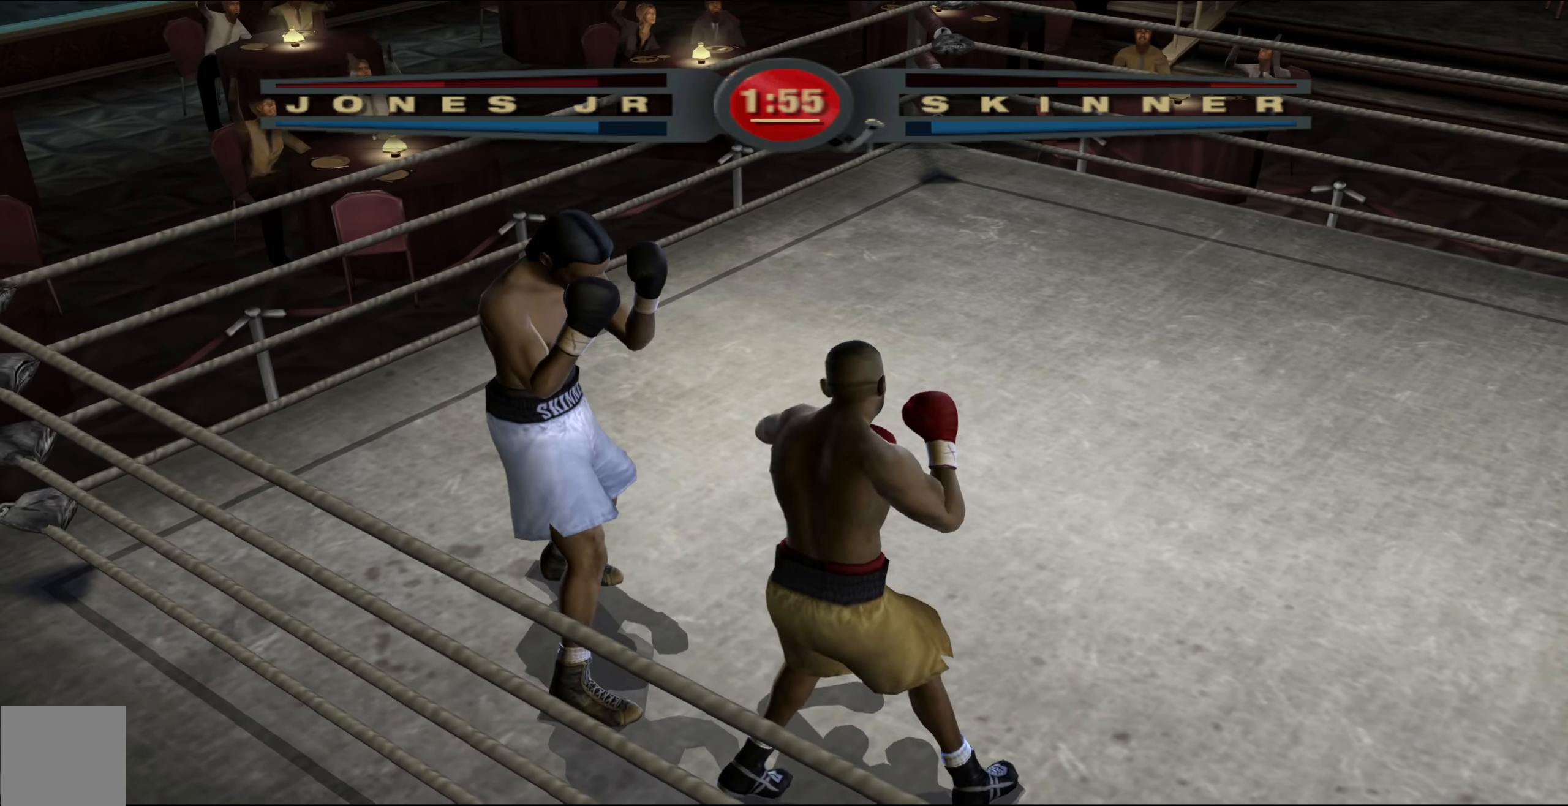
{"buttons": ["R1"], "left_stick": "up", "right_stick": "up-right", "events": []}
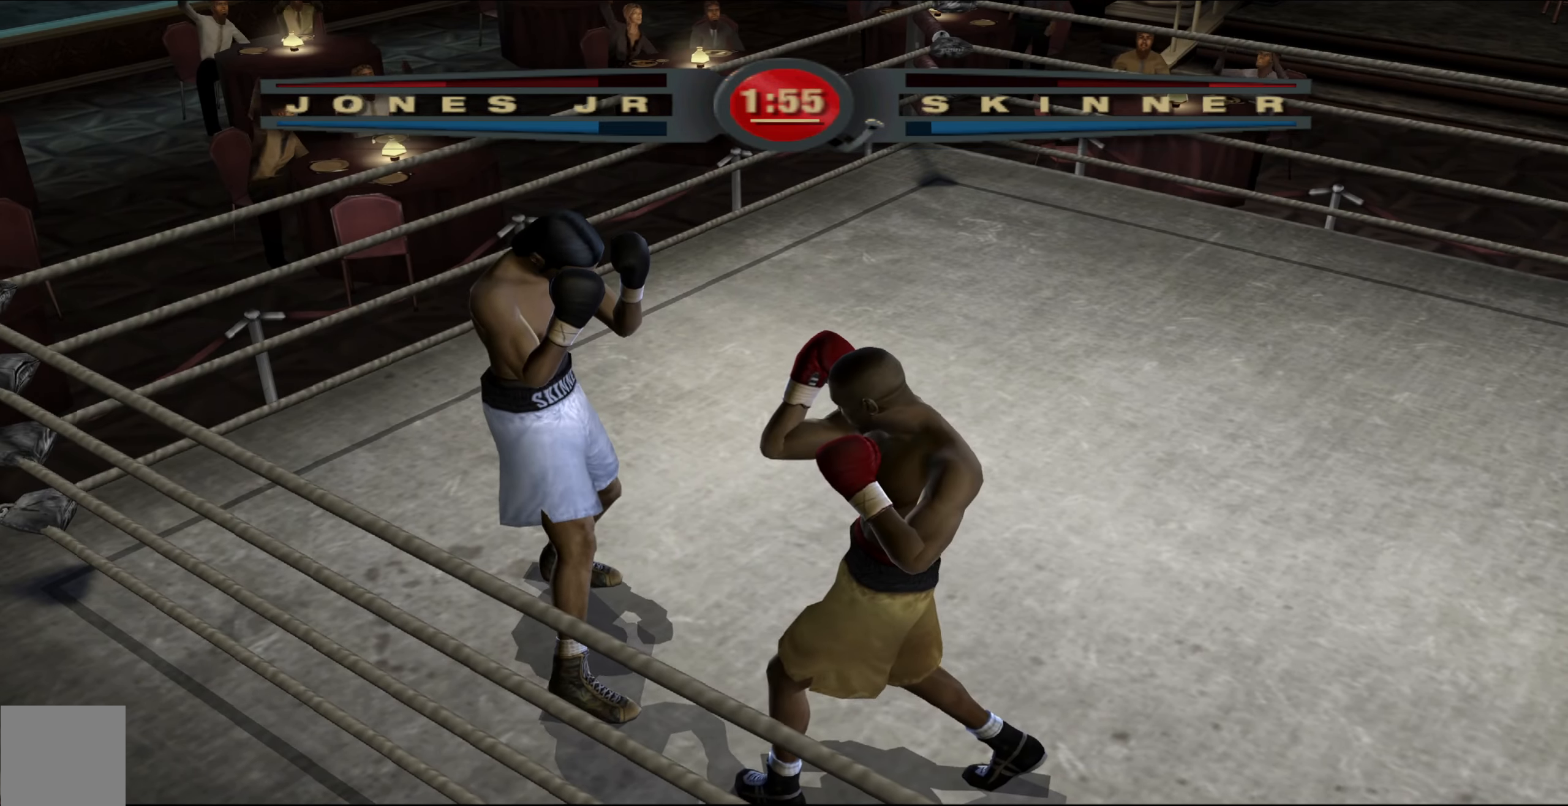
{"buttons": [], "left_stick": "up-left", "right_stick": "center", "events": [[217, "R1", "up"], [250, "right_stick", "center"], [483, "left_stick", "up-left"]]}
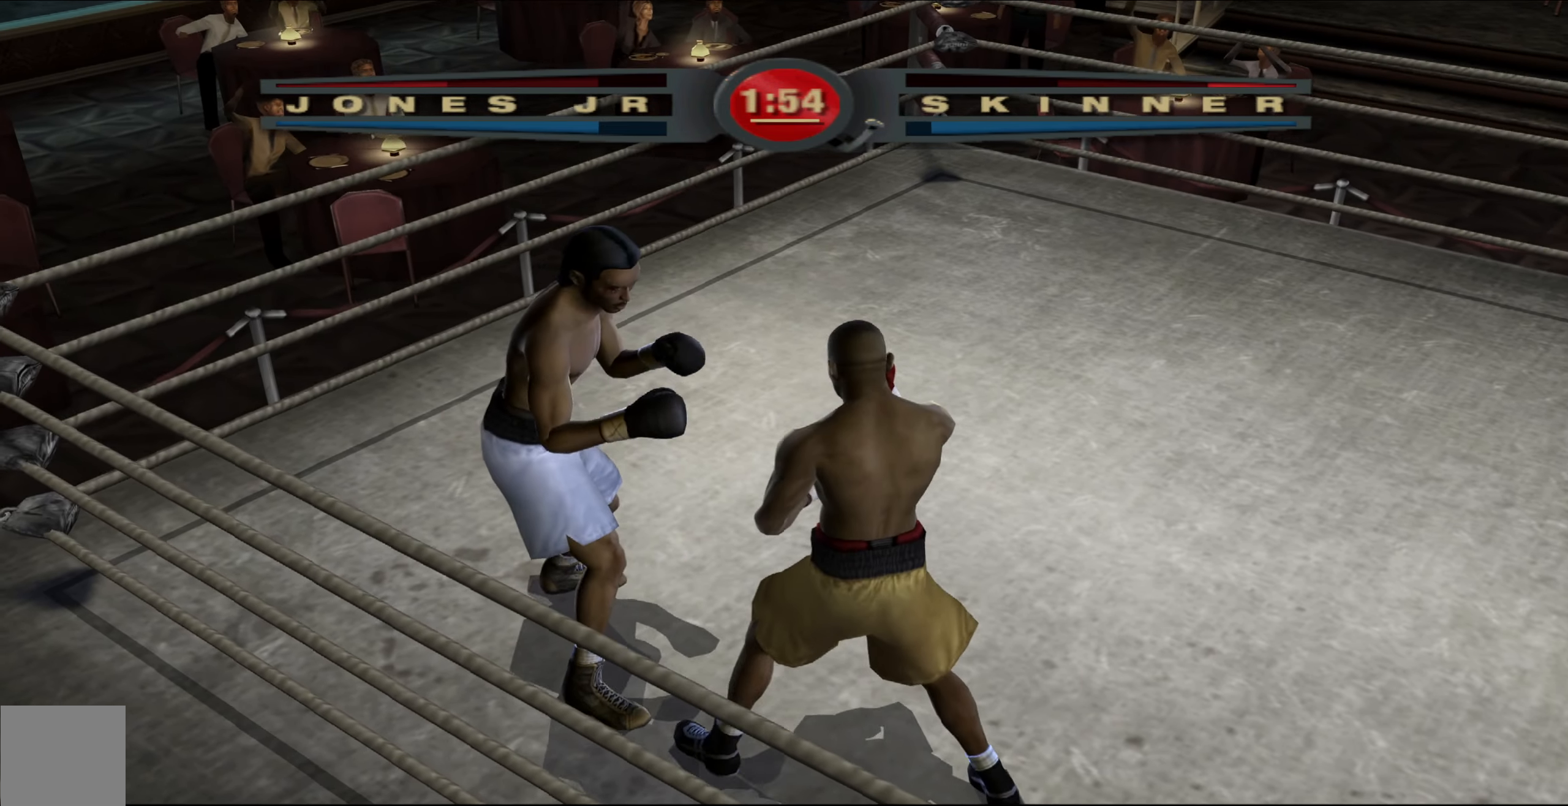
{"buttons": ["L1"], "left_stick": "down-left", "right_stick": "up-left", "events": [[83, "L1", "down"], [217, "left_stick", "down-left"], [350, "right_stick", "down-left"], [467, "right_stick", "up-left"]]}
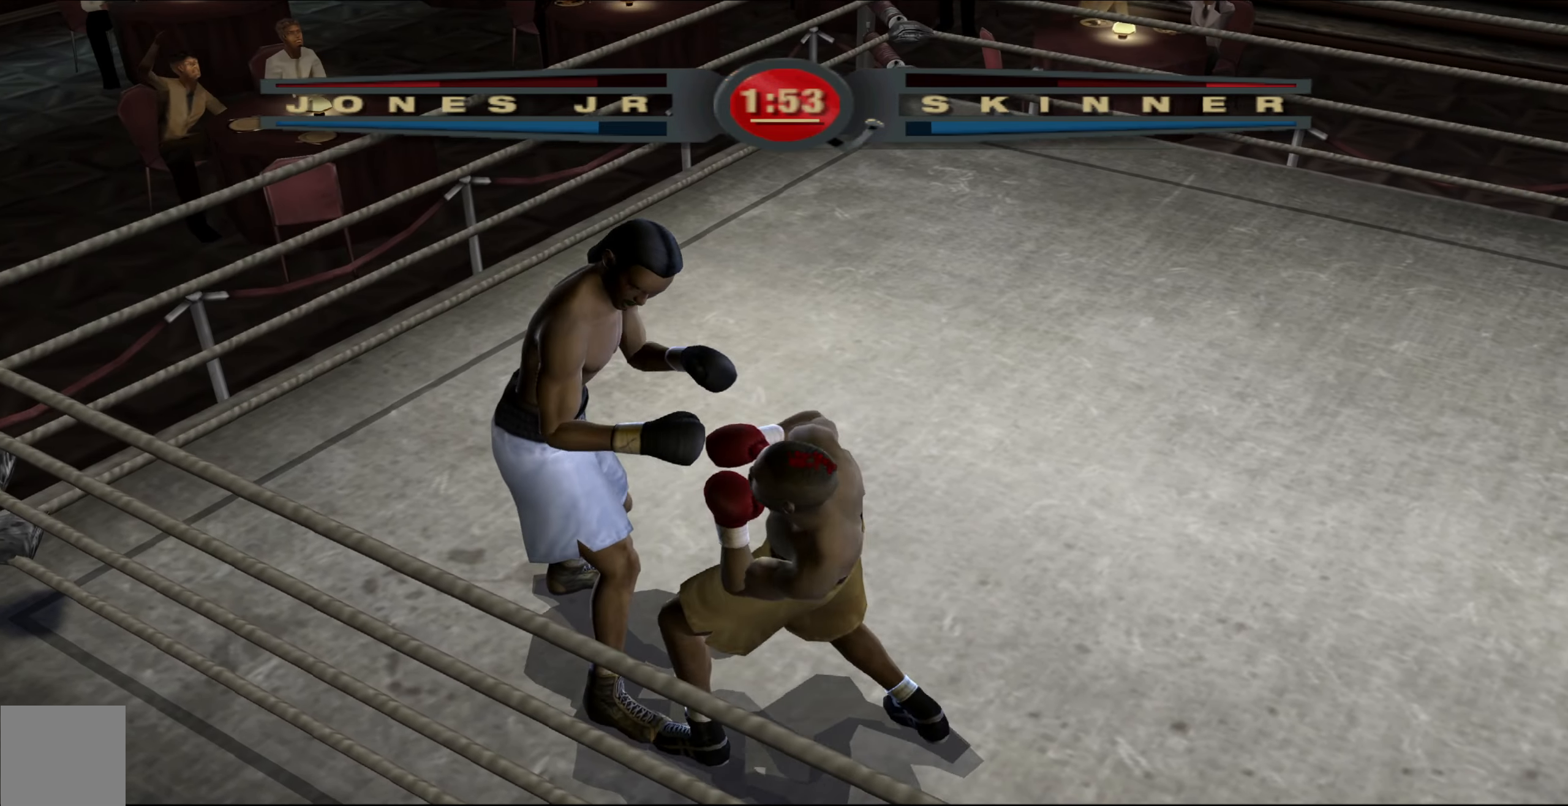
{"buttons": [], "left_stick": "up-right", "right_stick": "center", "events": [[17, "L1", "up"], [33, "right_stick", "up"], [133, "right_stick", "center"], [300, "left_stick", "down-right"], [500, "left_stick", "up-right"]]}
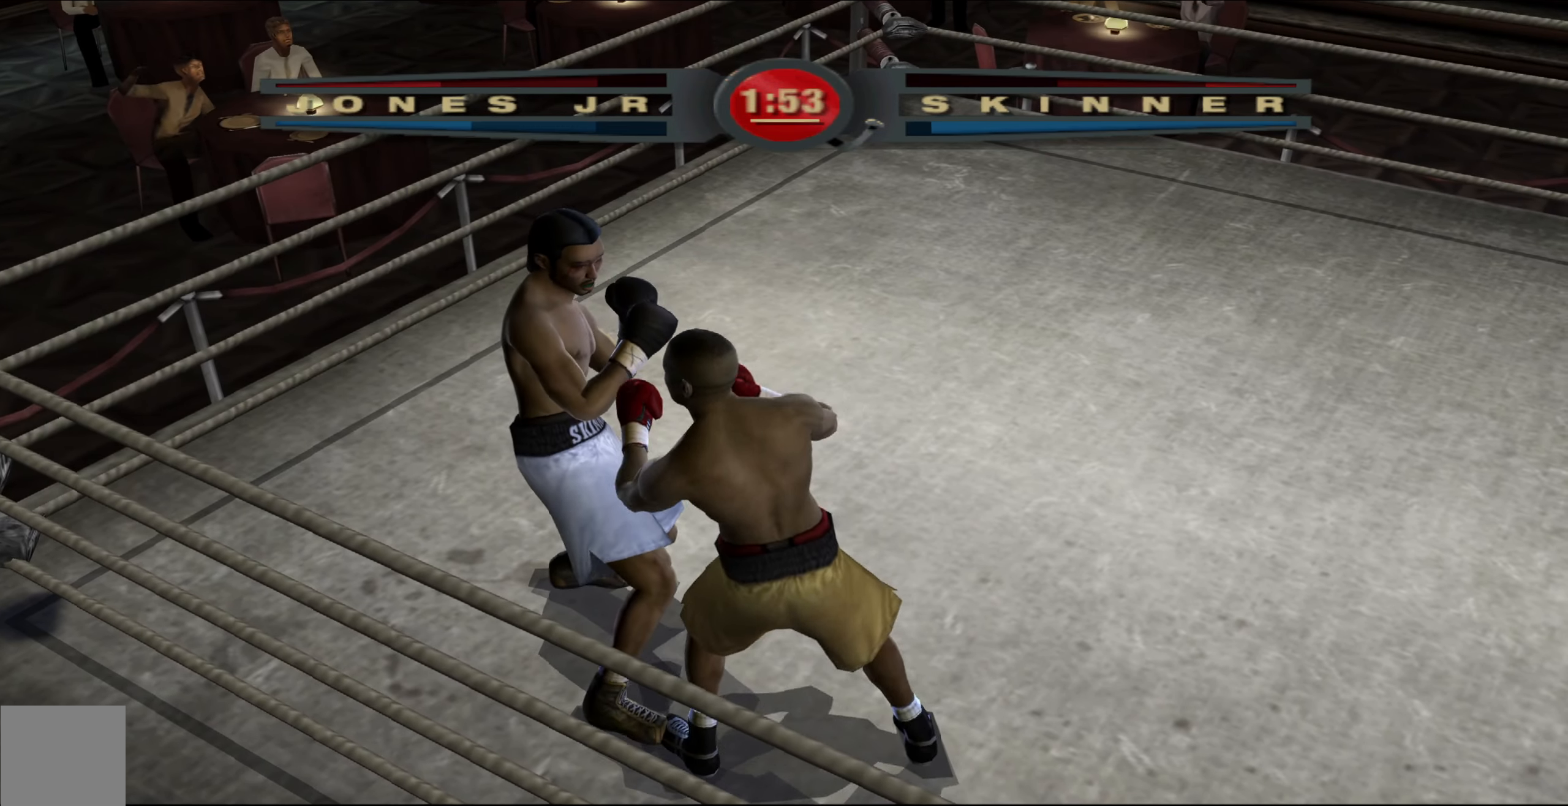
{"buttons": ["L1"], "left_stick": "down-right", "right_stick": "up-right", "events": [[50, "L1", "down"], [167, "left_stick", "right"], [333, "right_stick", "right"], [417, "left_stick", "down-right"], [467, "right_stick", "up-right"]]}
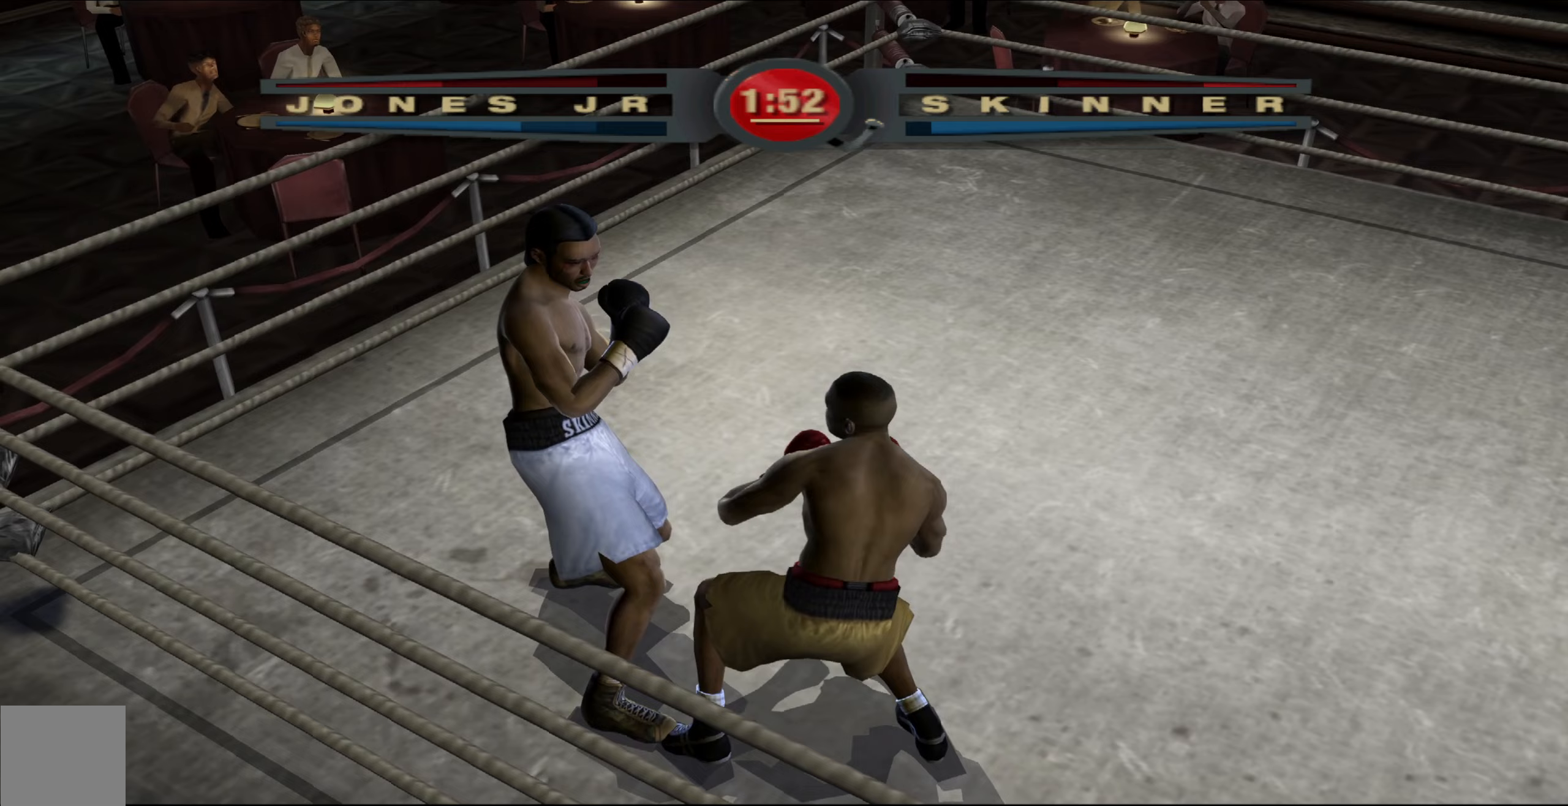
{"buttons": ["L1"], "left_stick": "down", "right_stick": "center", "events": [[183, "right_stick", "left"], [267, "L1", "up"], [283, "right_stick", "up-left"], [467, "left_stick", "down"], [467, "right_stick", "center"], [500, "L1", "down"]]}